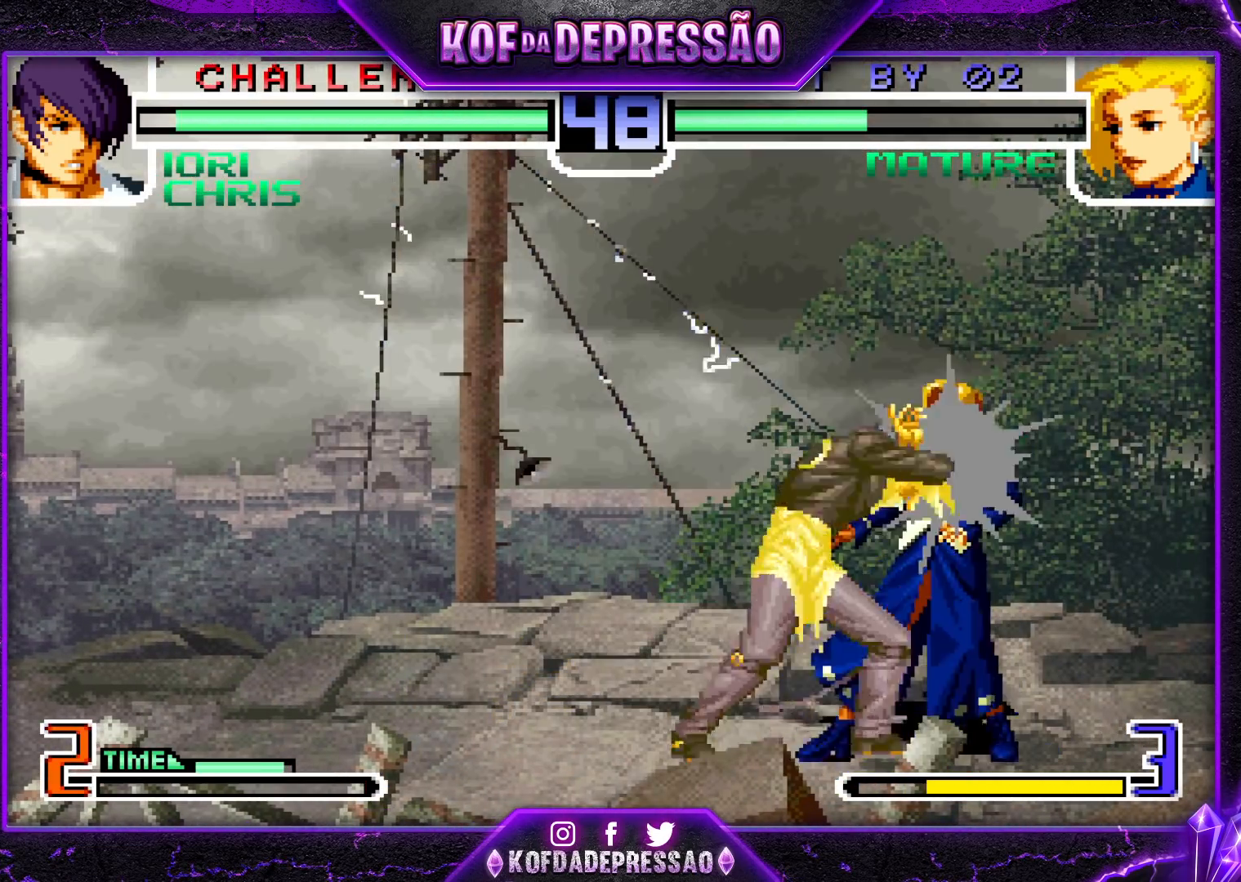
Gameplay with a controller (arcade stick); each line is a JSON object with the inputs held at the frame after it. "events" lists button and stick changes between this image and that frame as [ms after this image, input, new state], when the widget could be followed in between. Not read: L3 R3.
{"buttons": [], "left_stick": "down-right", "events": []}
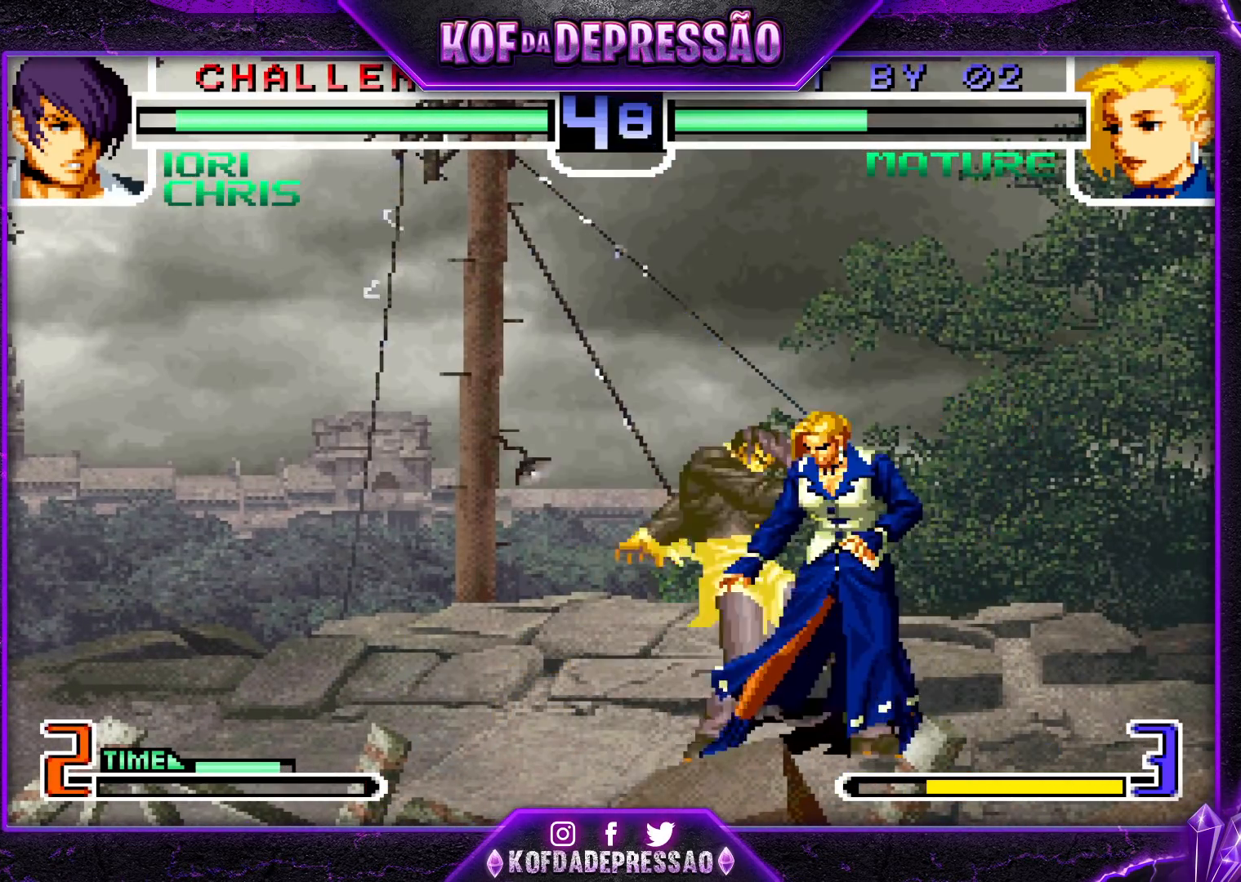
{"buttons": [], "left_stick": "left", "events": [[150, "left_stick", "center"], [217, "left_stick", "left"]]}
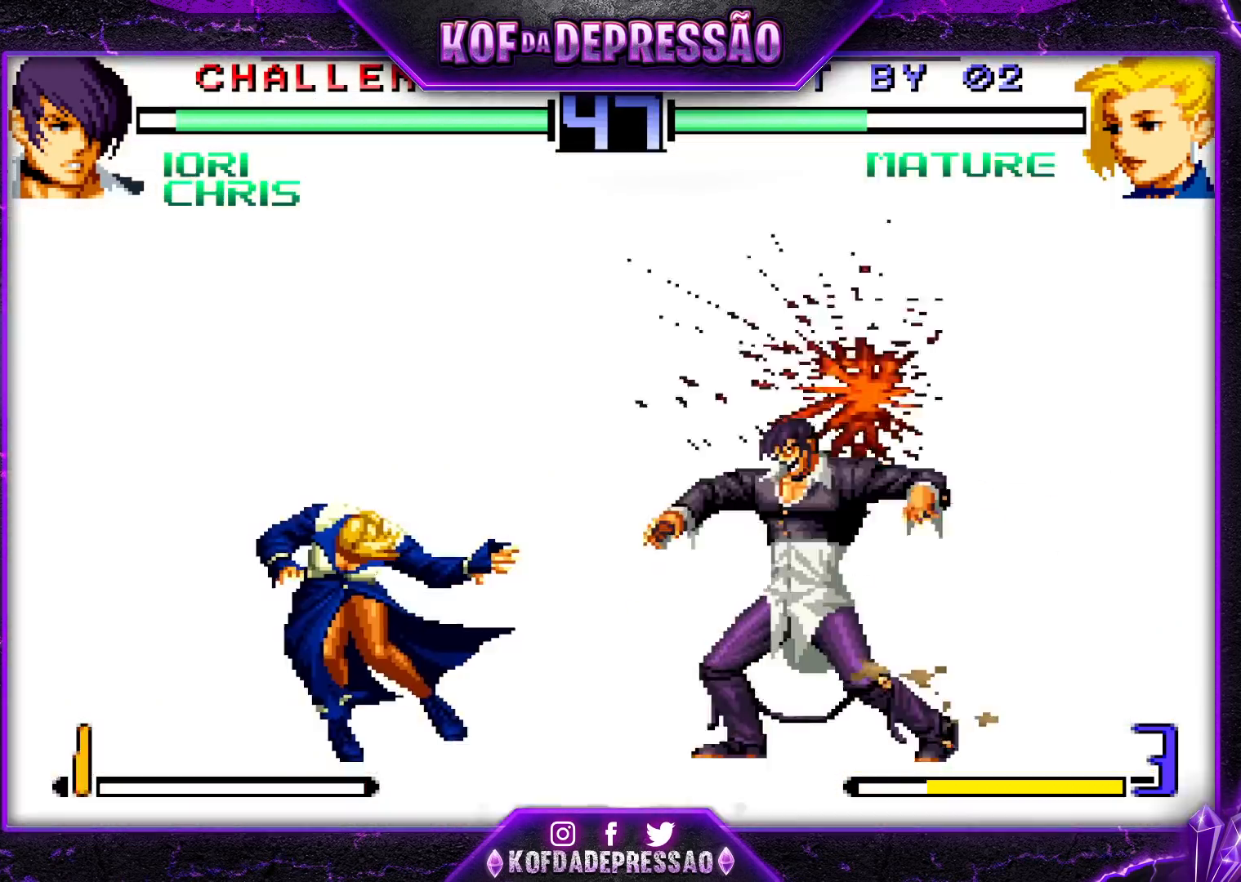
{"buttons": [], "left_stick": "left", "events": []}
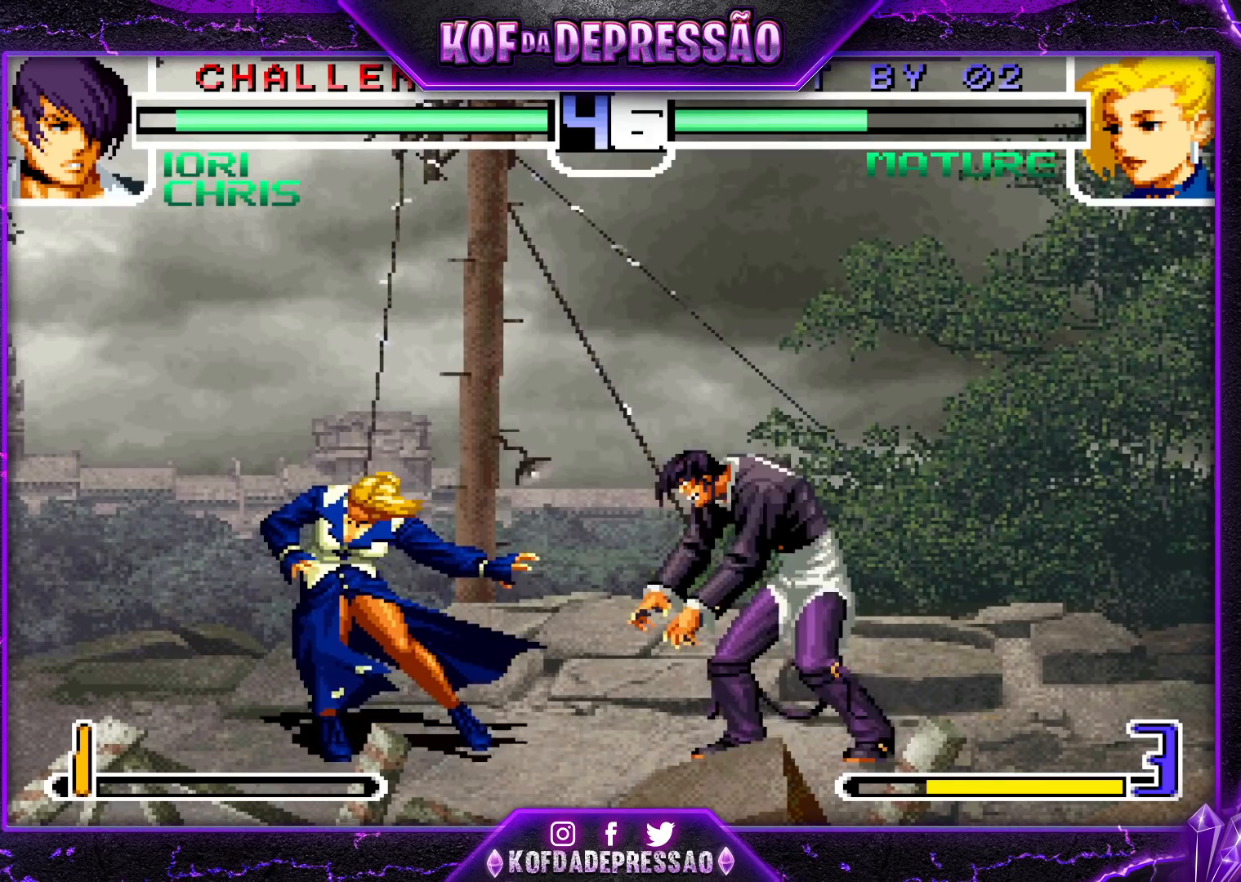
{"buttons": [], "left_stick": "left", "events": []}
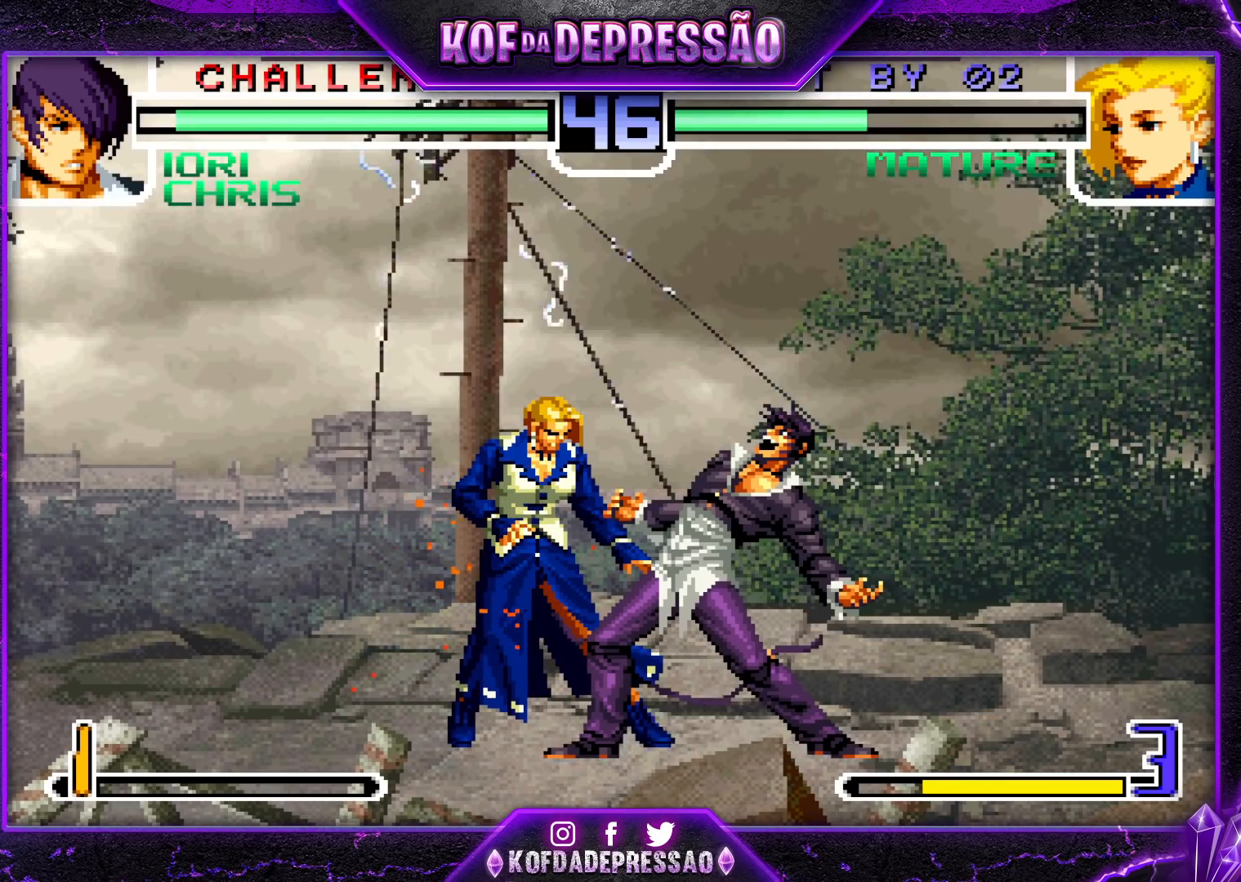
{"buttons": [], "left_stick": "left", "events": []}
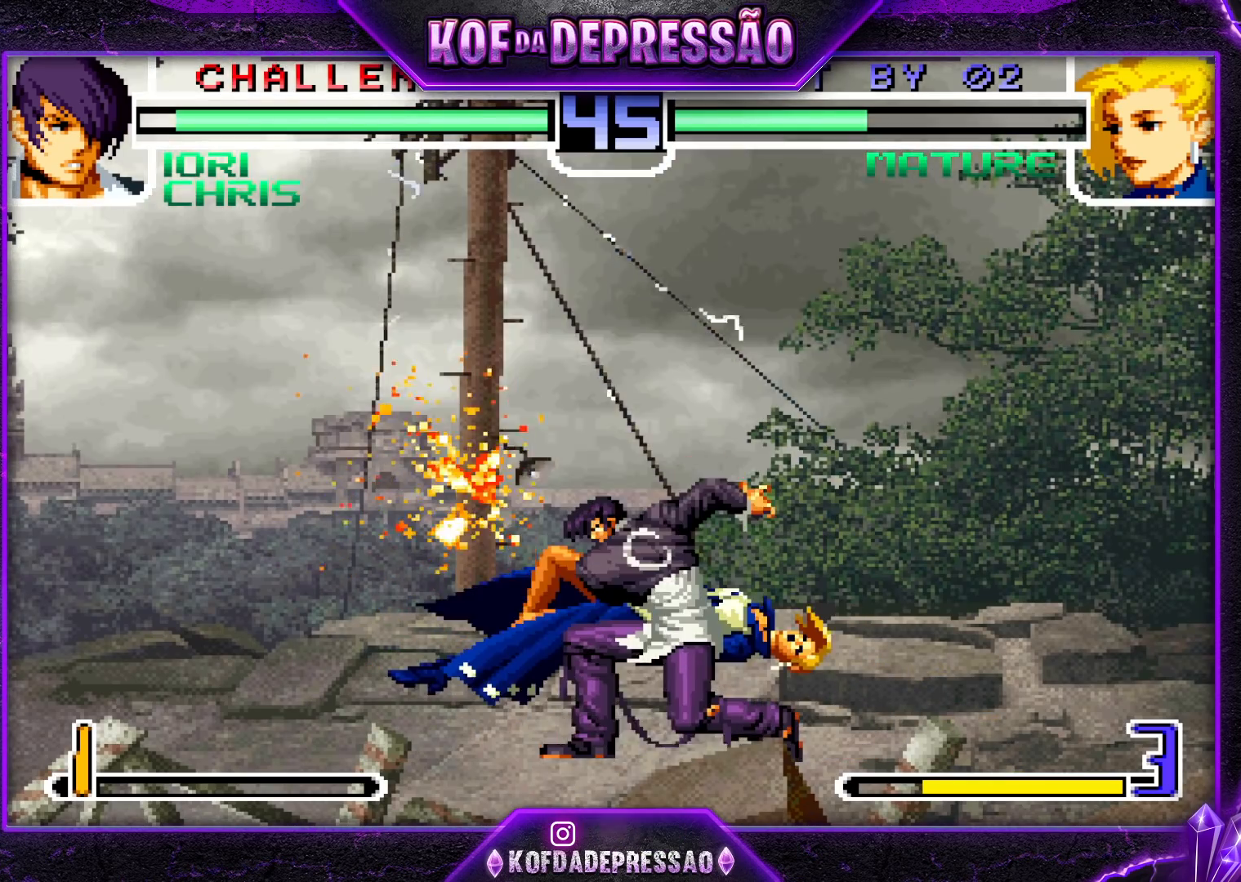
{"buttons": [], "left_stick": "left", "events": []}
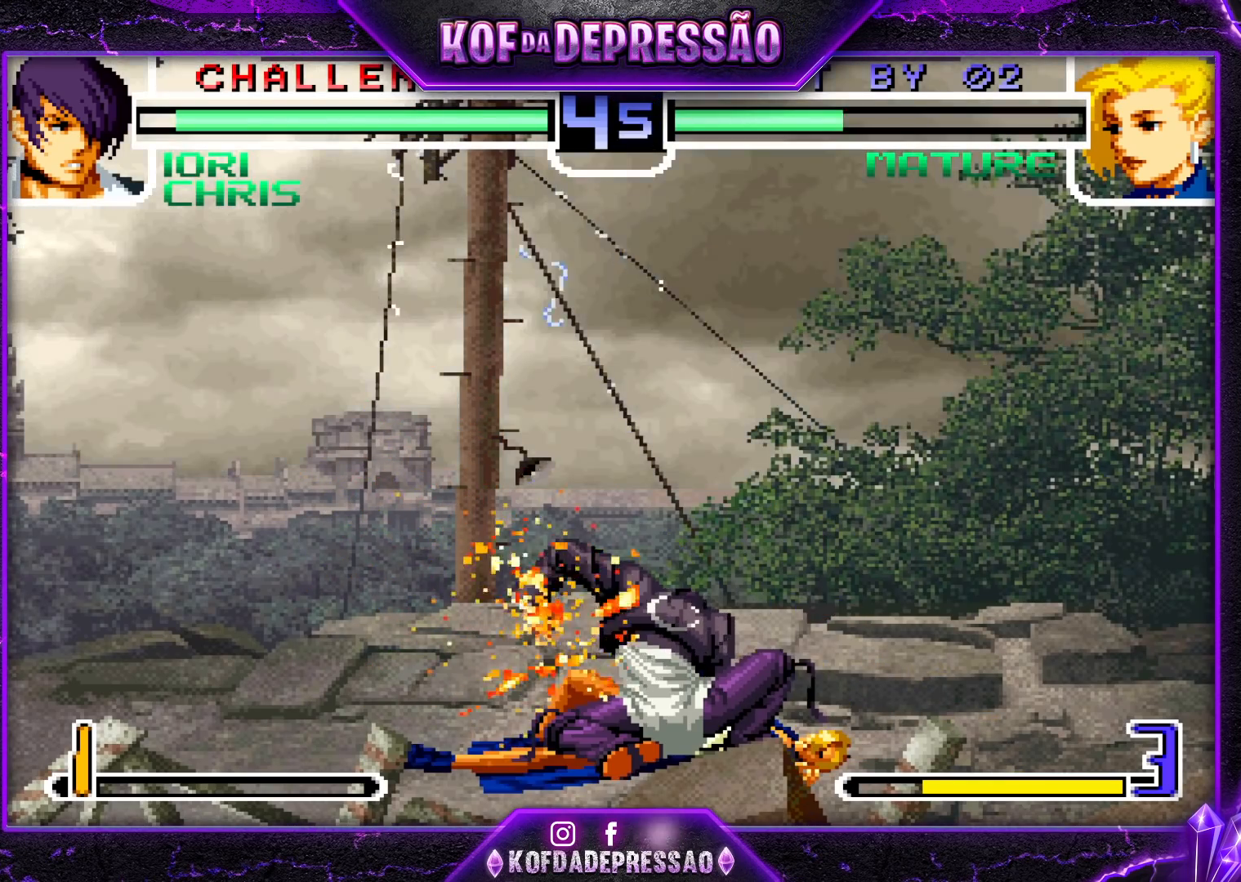
{"buttons": [], "left_stick": "center", "events": [[367, "left_stick", "center"]]}
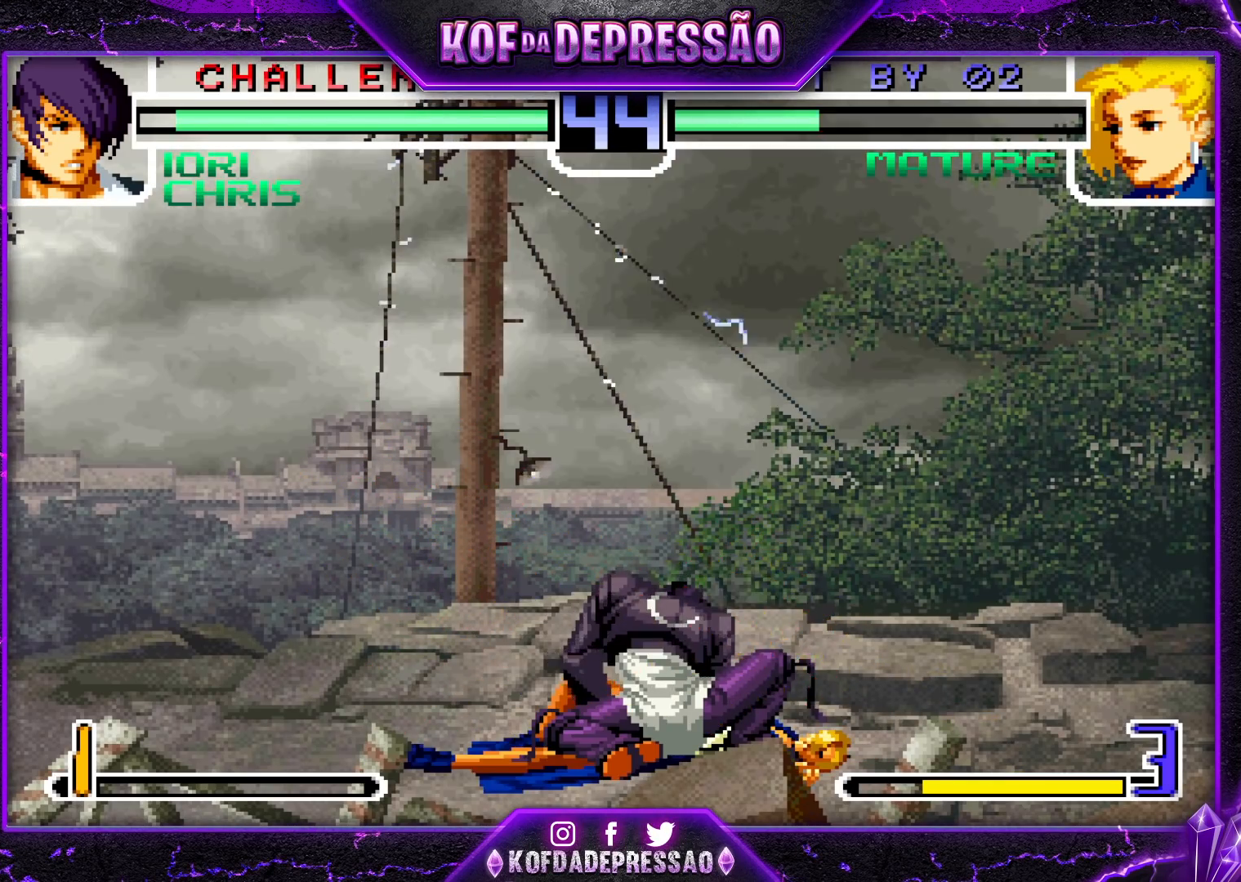
{"buttons": [], "left_stick": "center", "events": []}
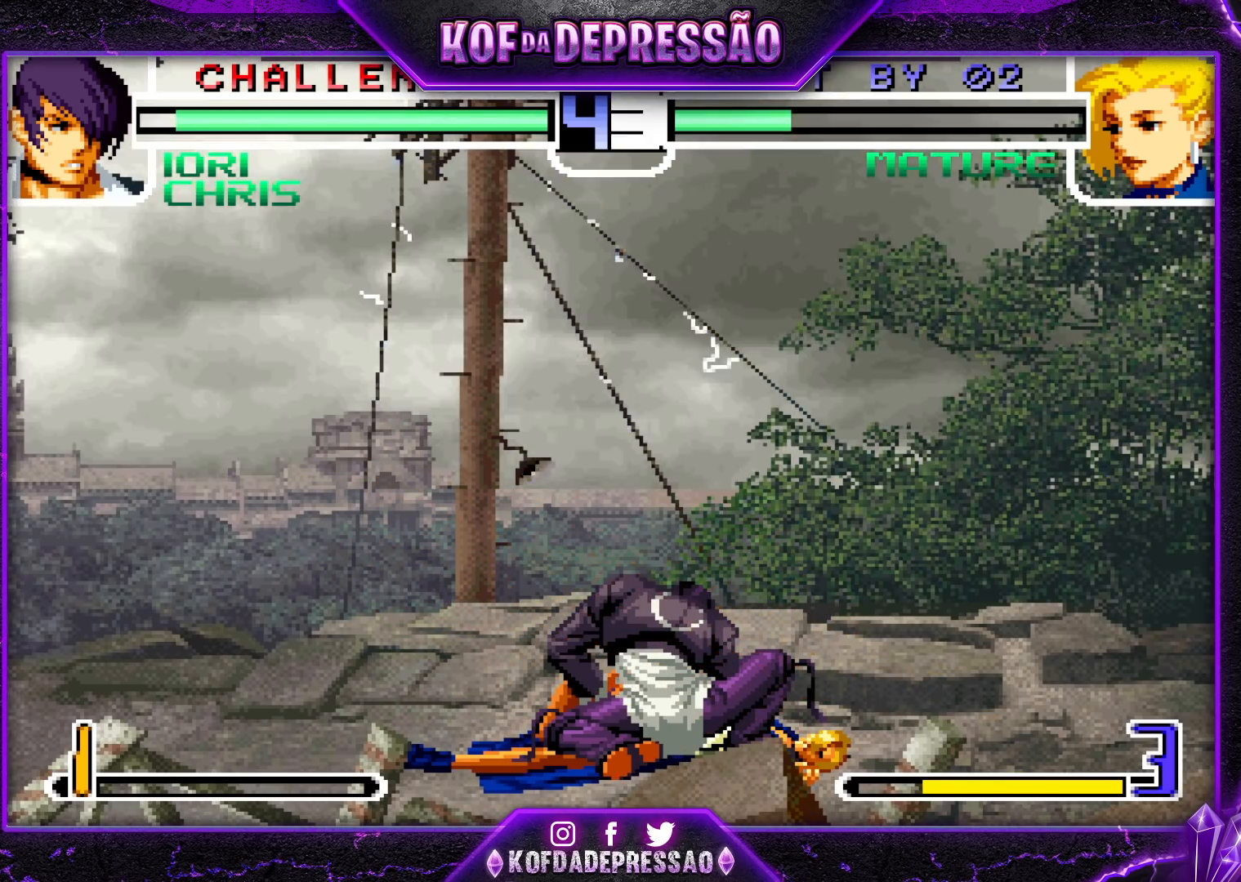
{"buttons": [], "left_stick": "center", "events": []}
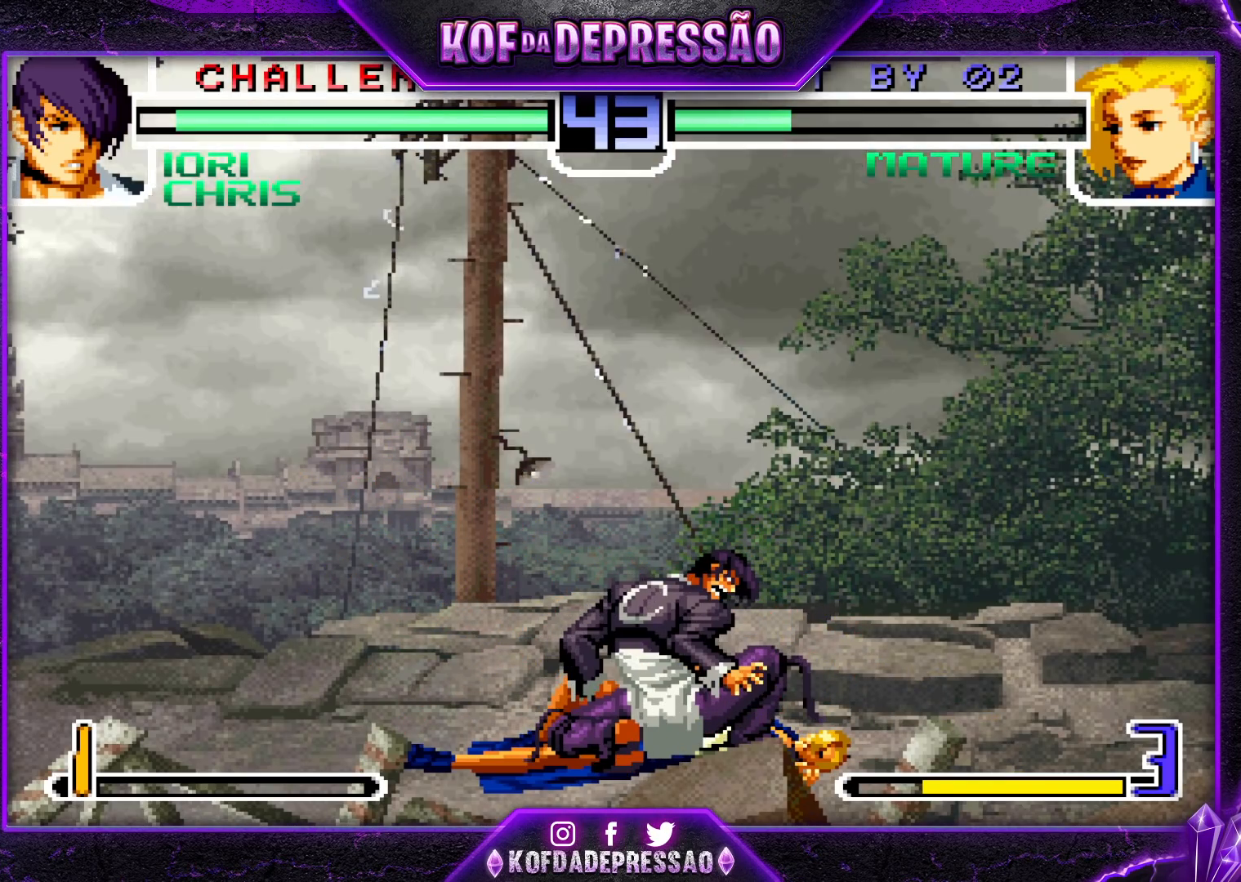
{"buttons": [], "left_stick": "center", "events": []}
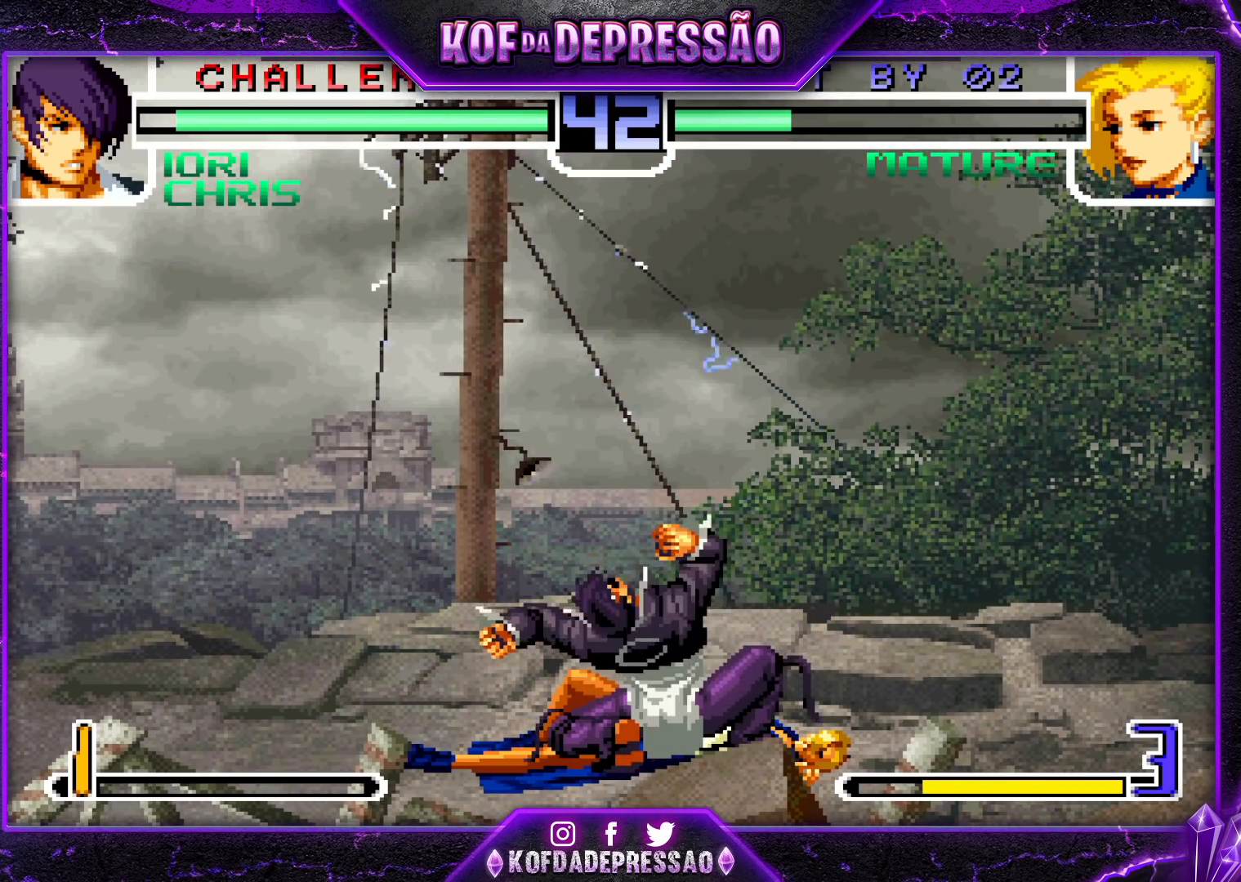
{"buttons": [], "left_stick": "center", "events": []}
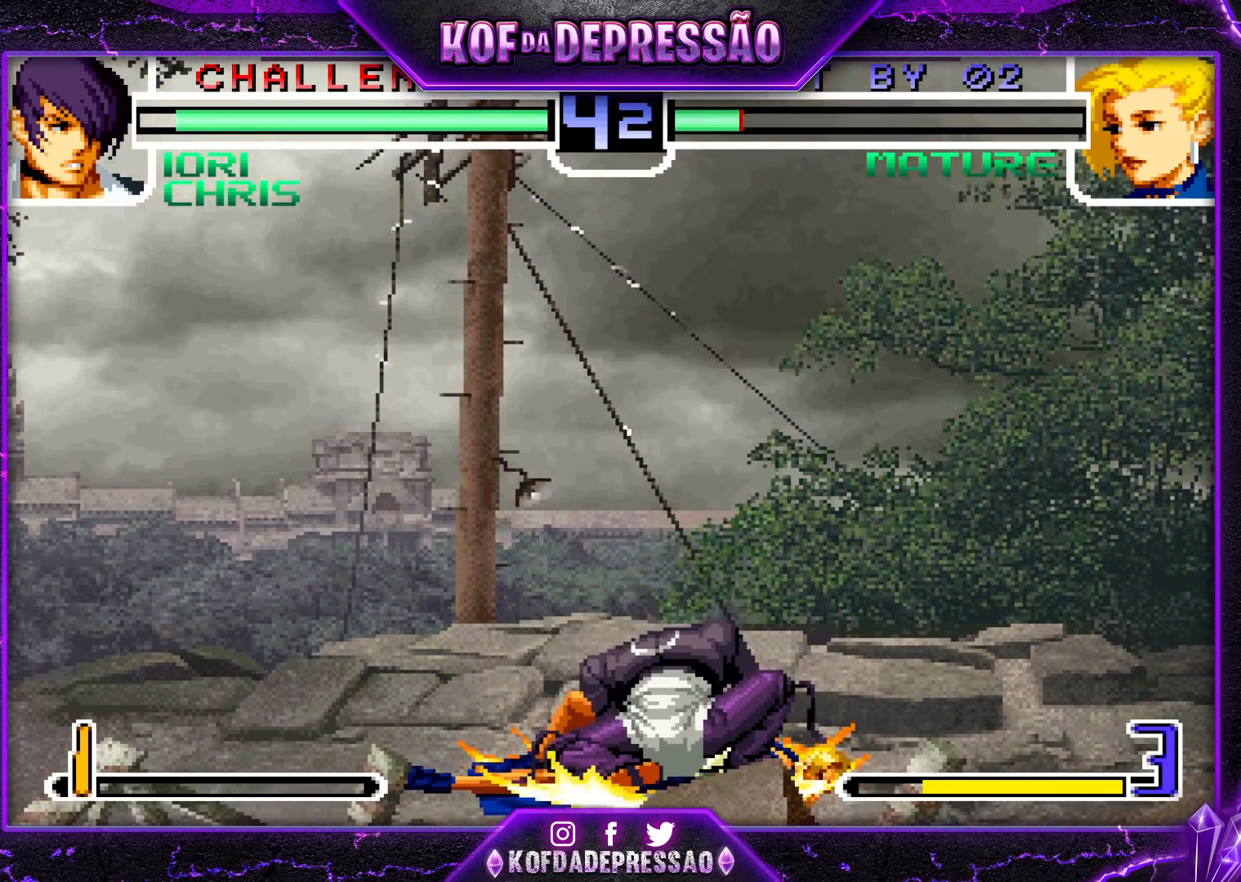
{"buttons": [], "left_stick": "center", "events": []}
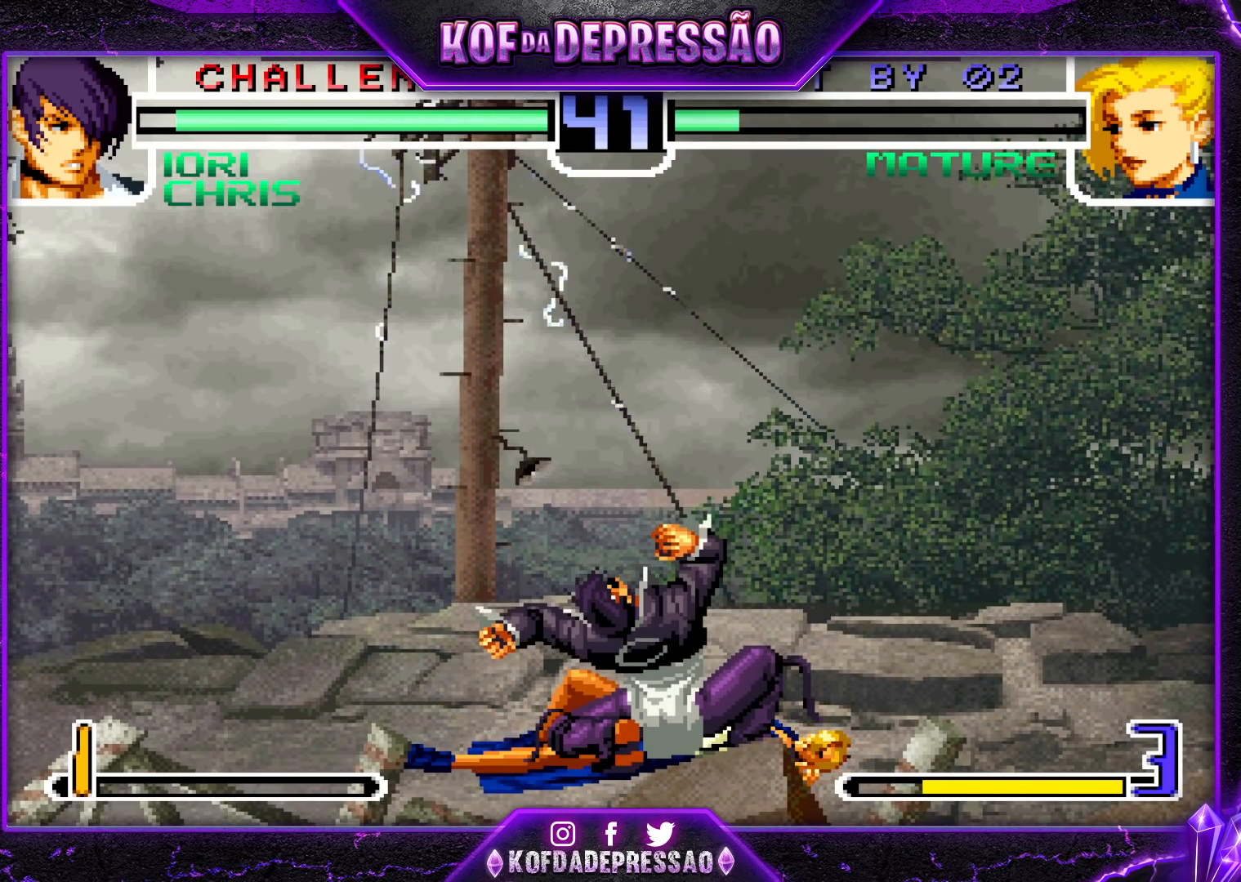
{"buttons": ["SQUARE"], "left_stick": "center", "events": [[500, "SQUARE", "down"]]}
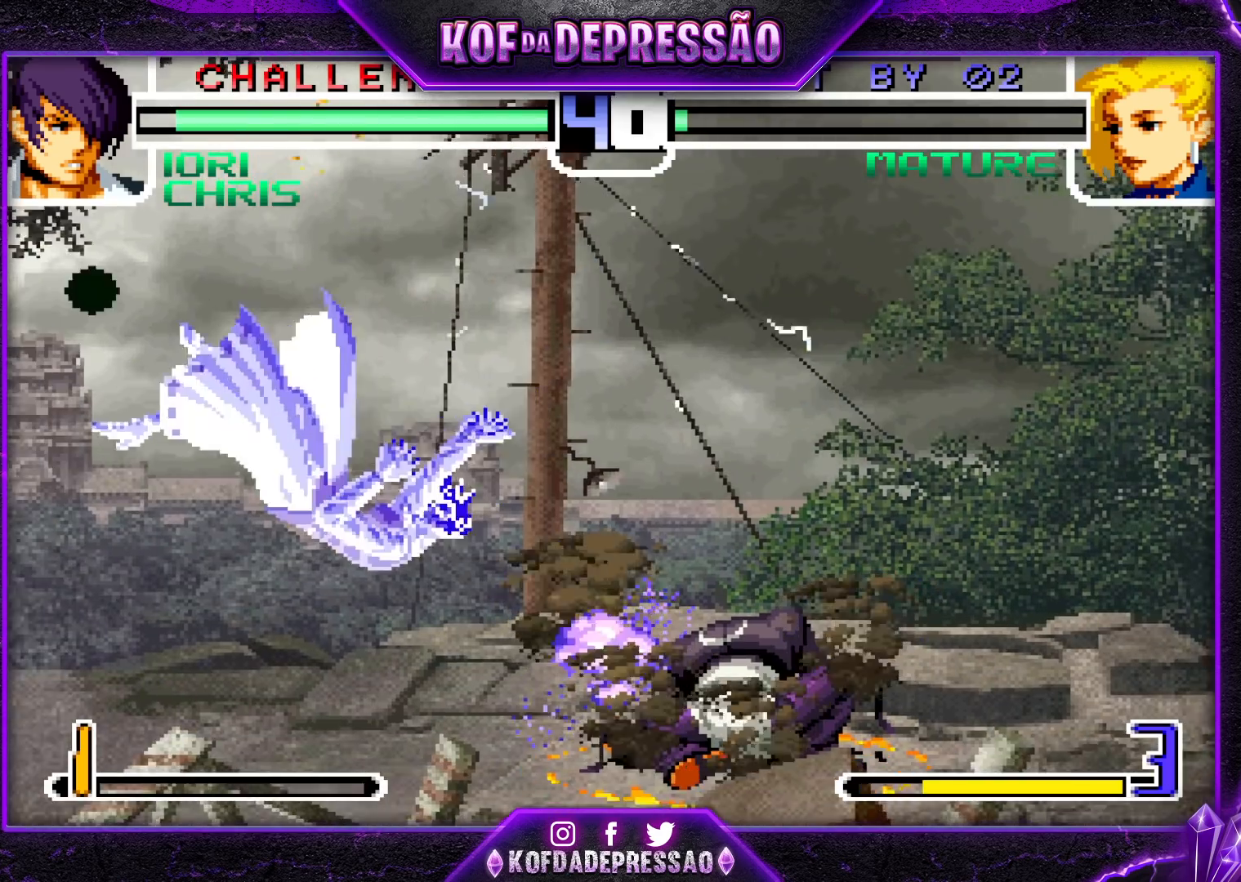
{"buttons": [], "left_stick": "center", "events": [[33, "CROSS", "down"], [67, "SQUARE", "up"], [100, "CROSS", "up"], [100, "SQUARE", "down"], [100, "TRIANGLE", "down"], [167, "CROSS", "down"], [167, "TRIANGLE", "up"], [233, "TRIANGLE", "down"], [333, "CROSS", "up"], [367, "TRIANGLE", "up"], [400, "SQUARE", "up"]]}
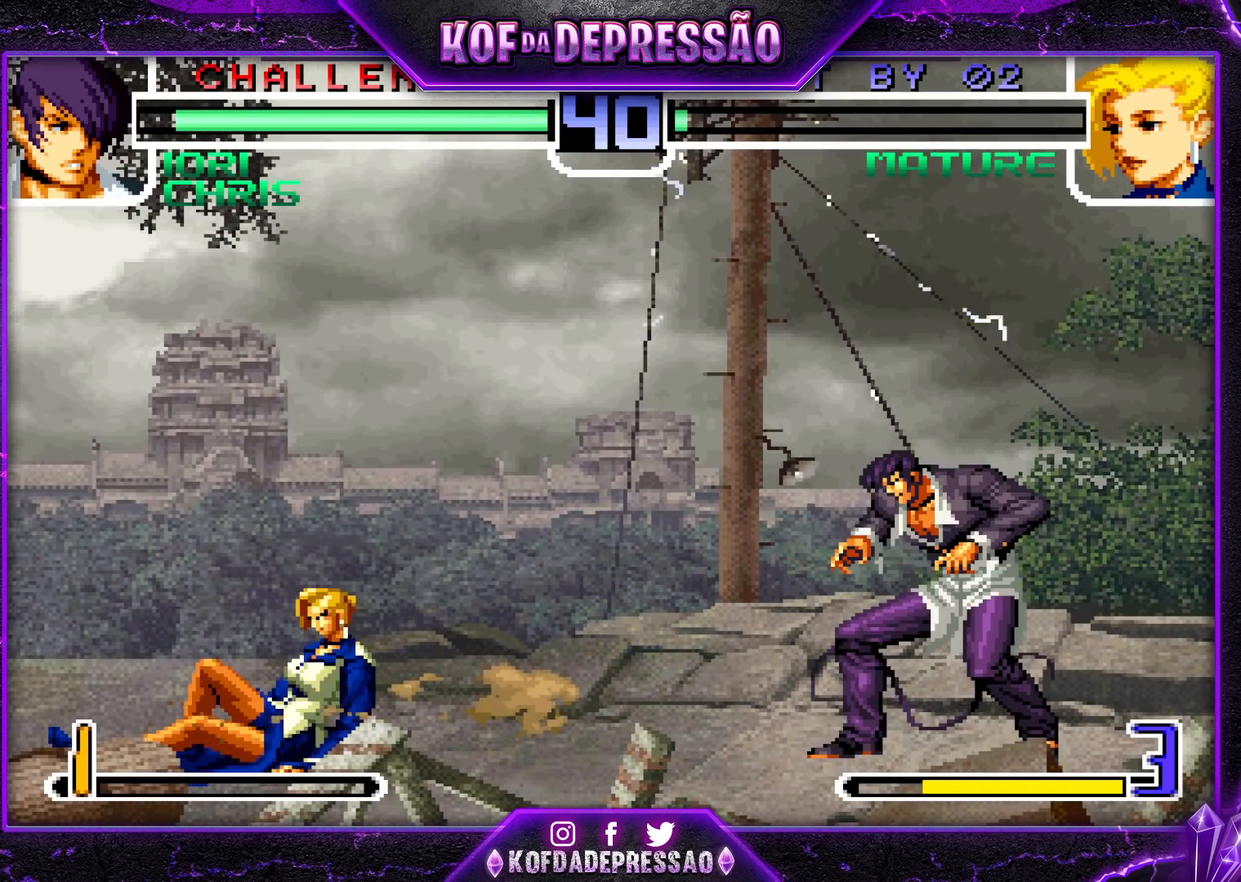
{"buttons": [], "left_stick": "up-left", "events": [[267, "left_stick", "down"], [367, "left_stick", "up-left"]]}
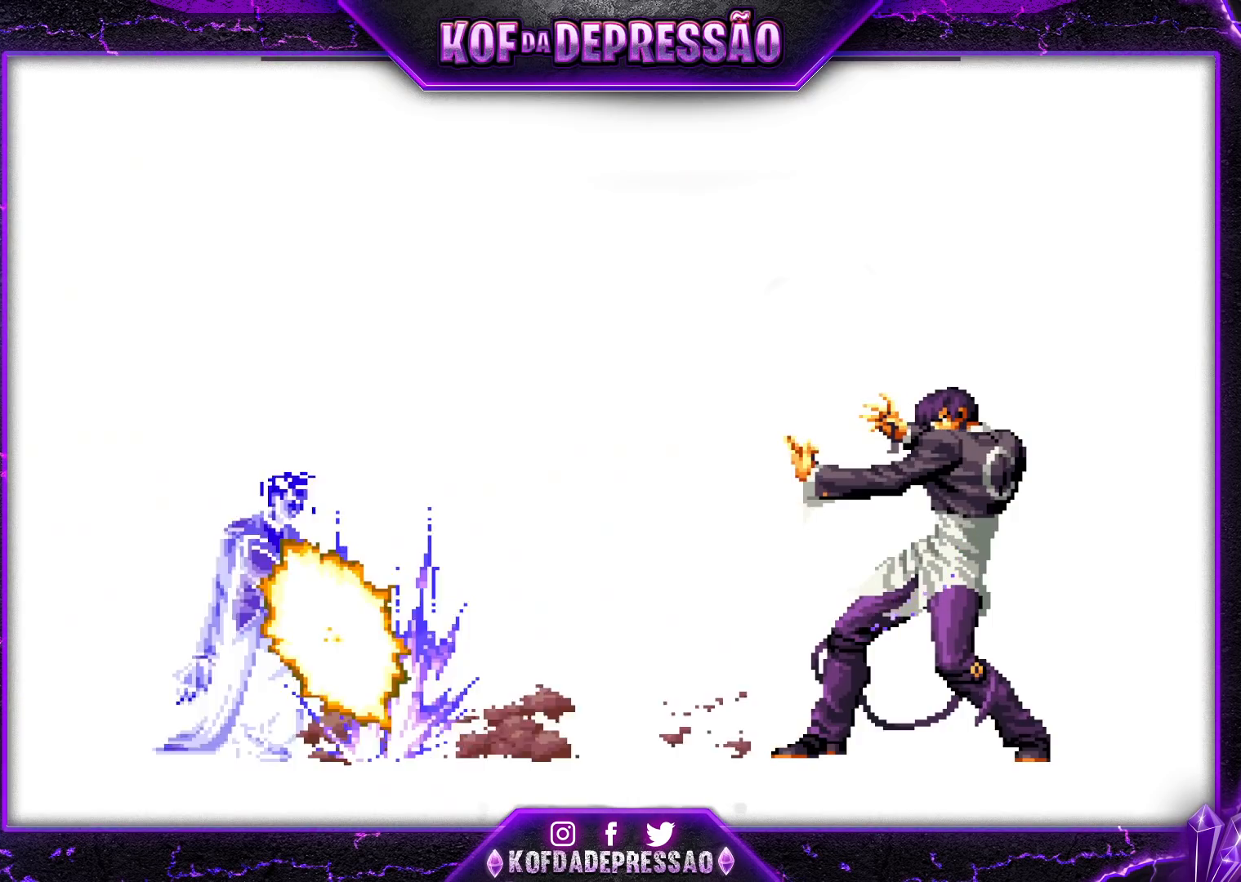
{"buttons": [], "left_stick": "center", "events": [[100, "left_stick", "center"], [183, "R1", "down"], [233, "R1", "up"]]}
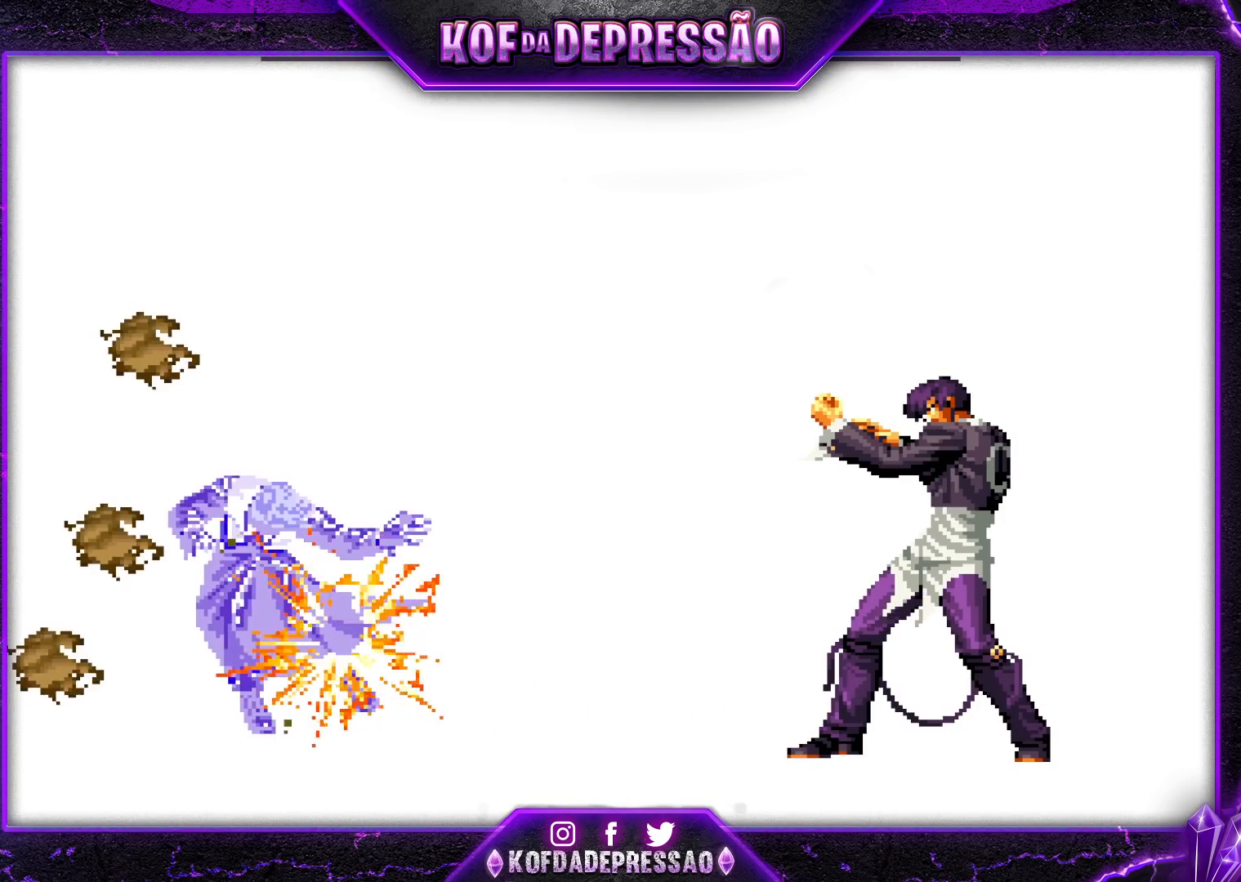
{"buttons": [], "left_stick": "center", "events": []}
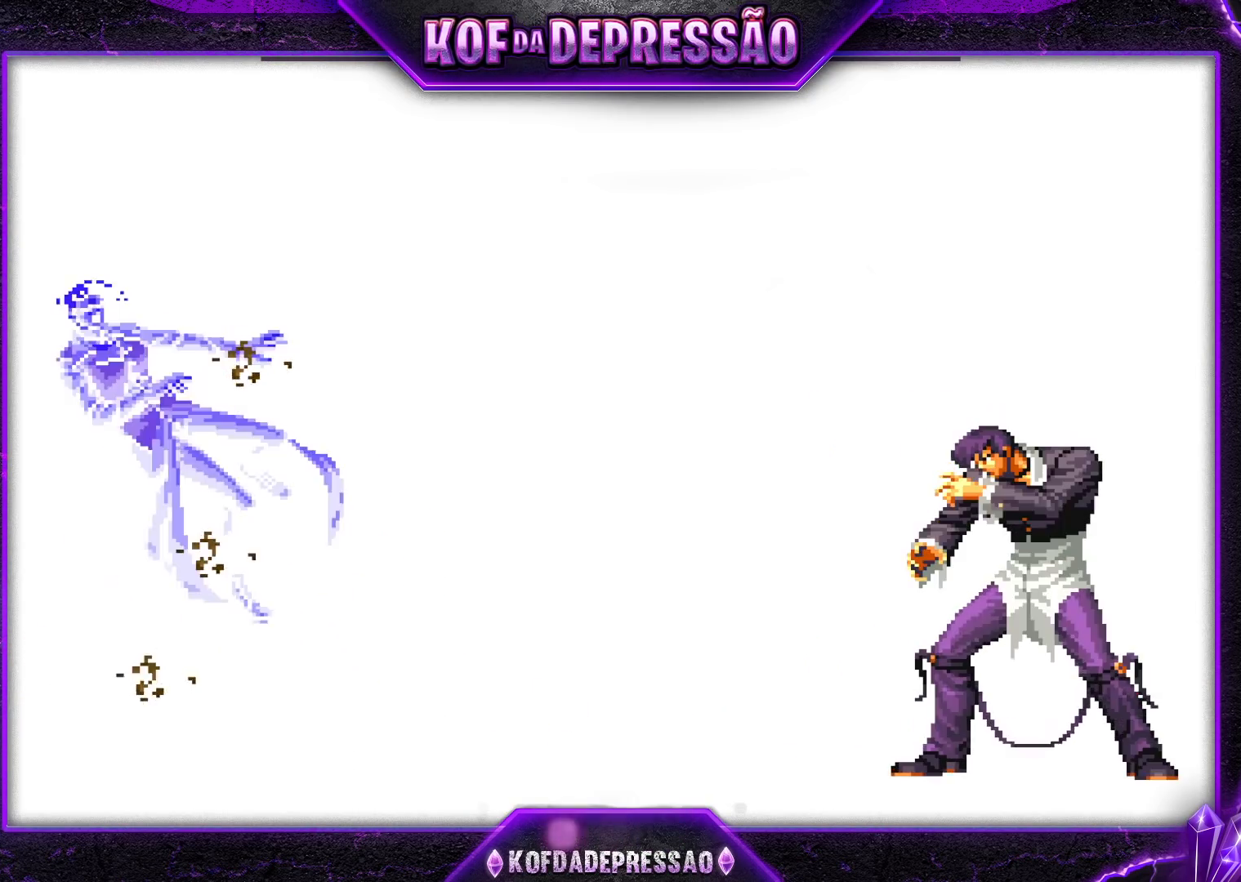
{"buttons": [], "left_stick": "center", "events": []}
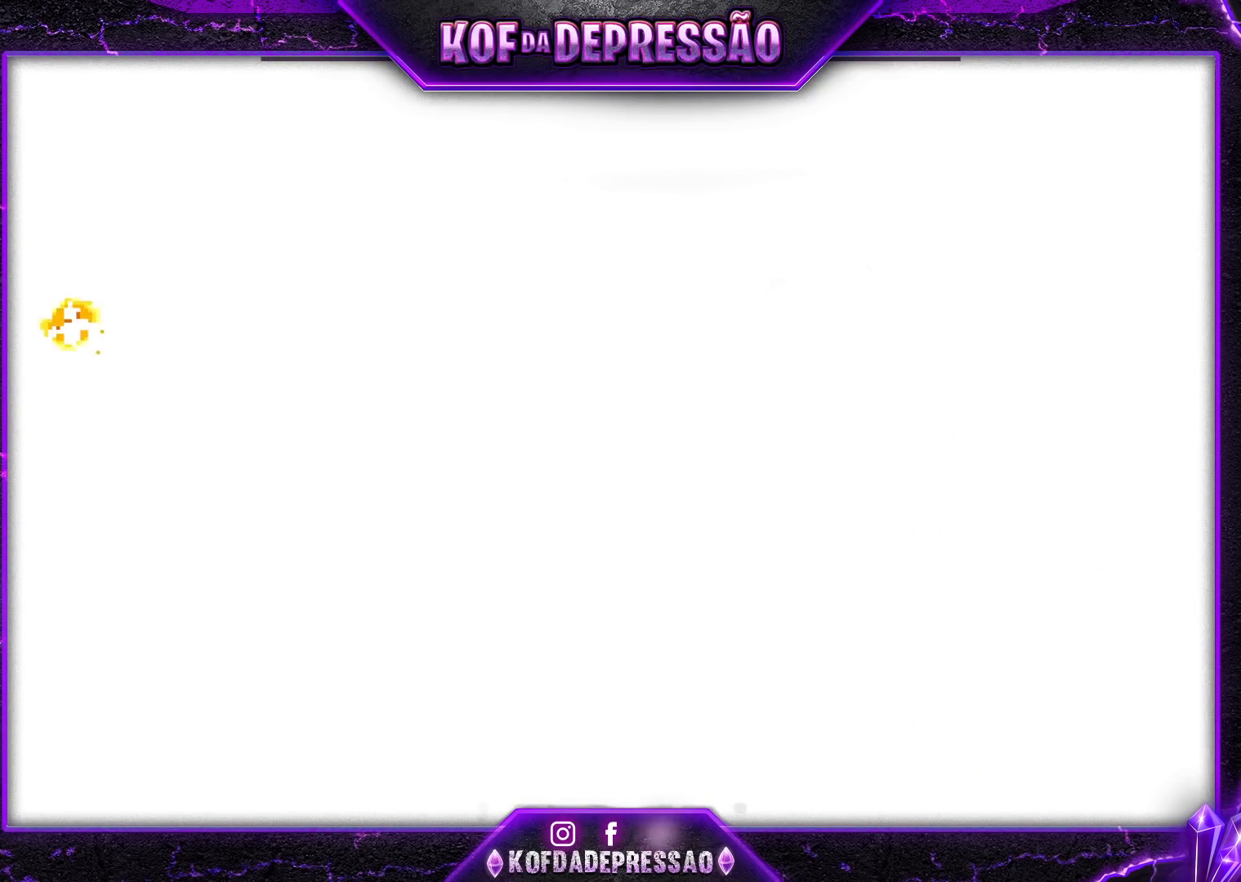
{"buttons": [], "left_stick": "center", "events": []}
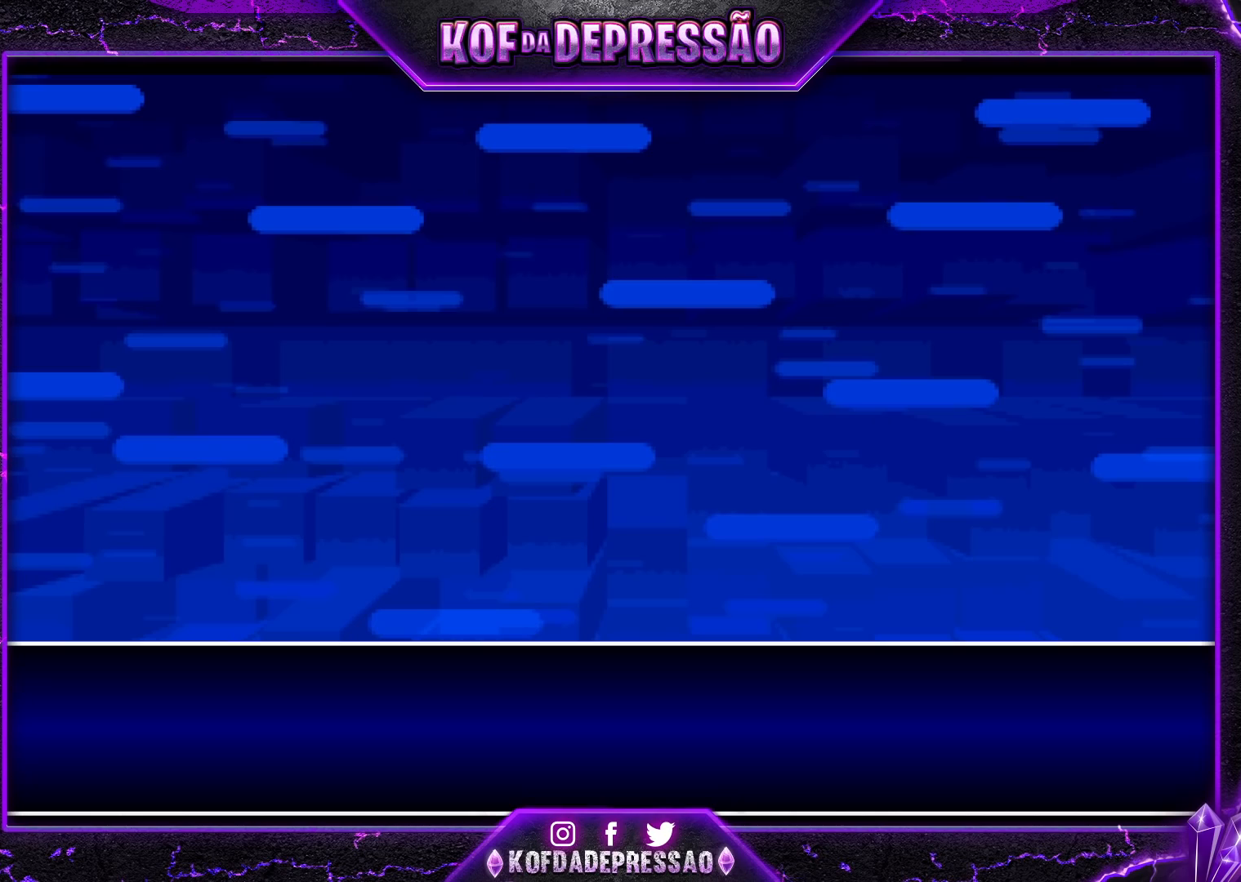
{"buttons": [], "left_stick": "center", "events": []}
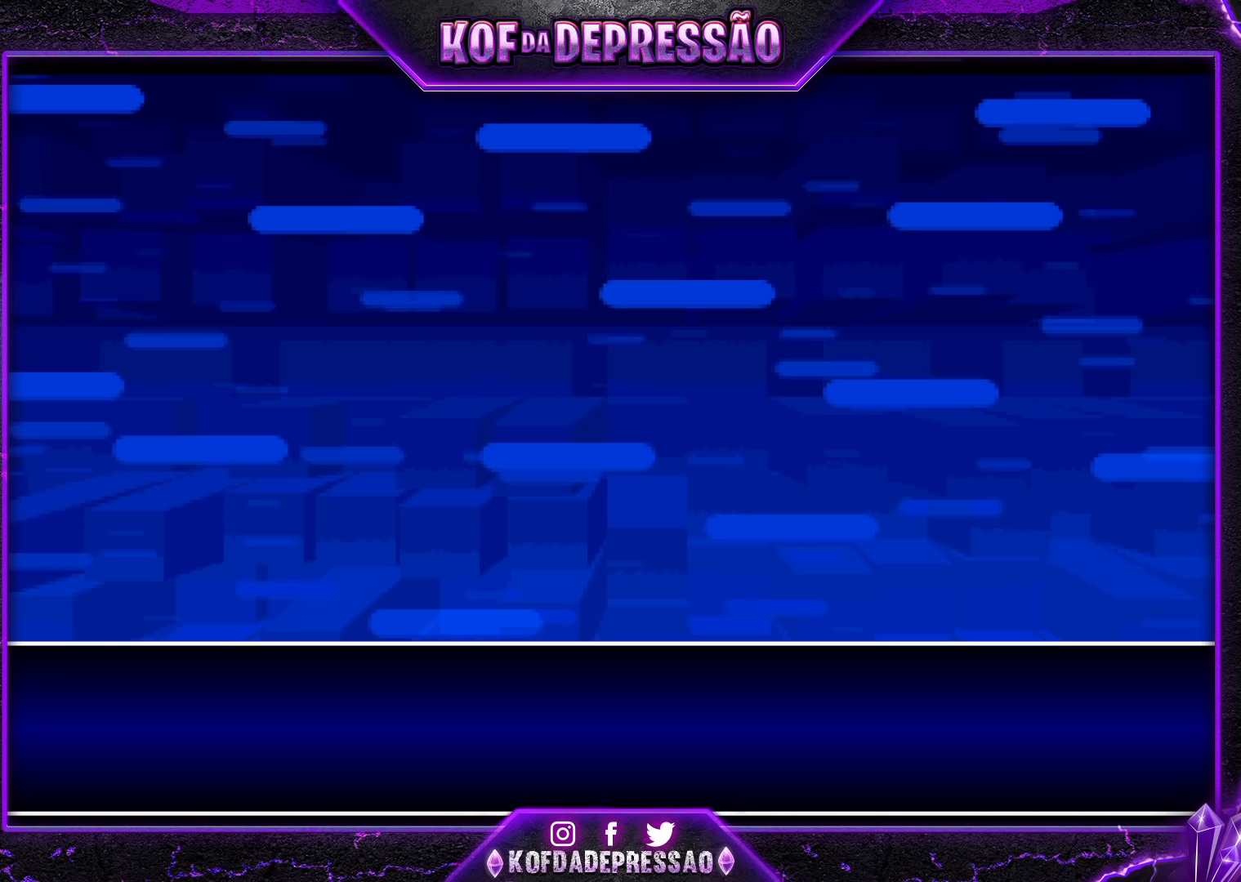
{"buttons": [], "left_stick": "center", "events": []}
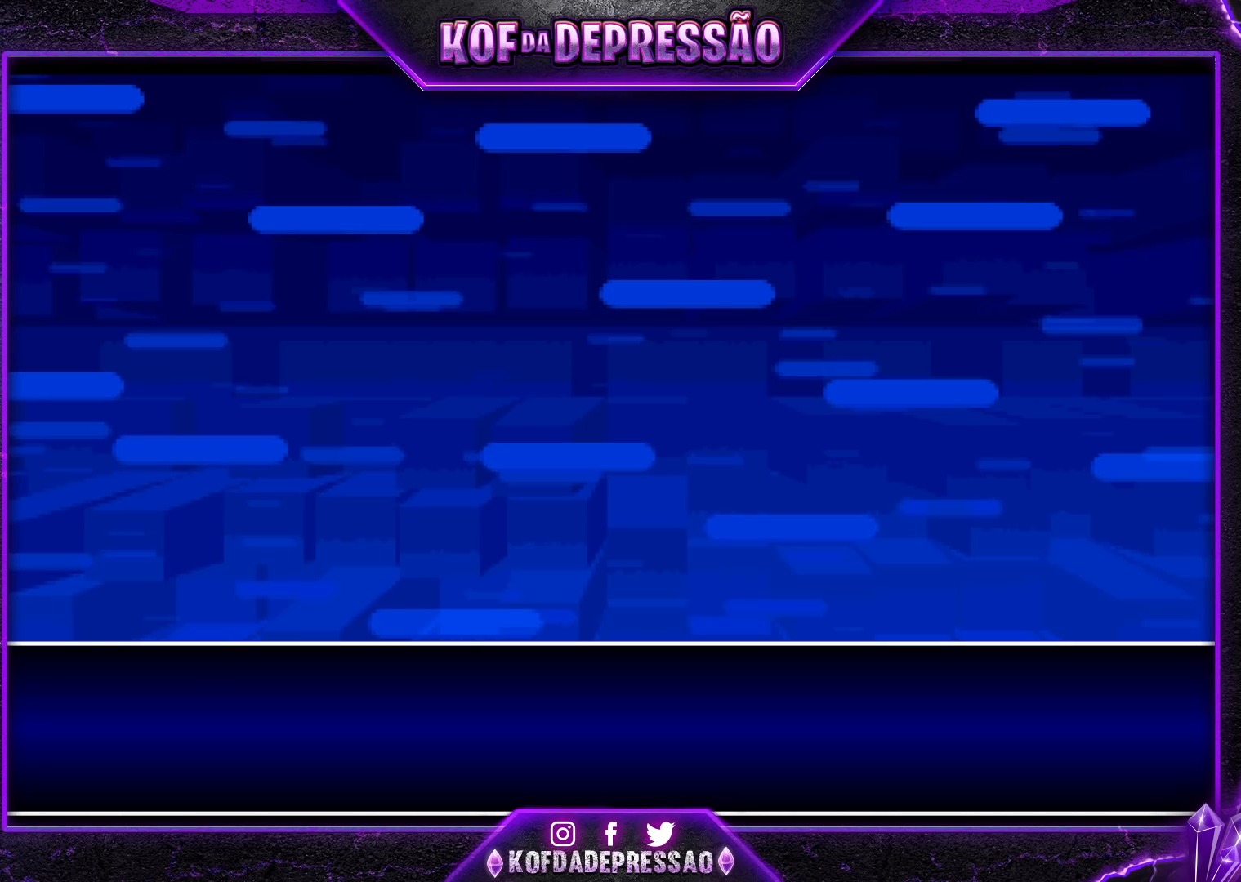
{"buttons": [], "left_stick": "center", "events": []}
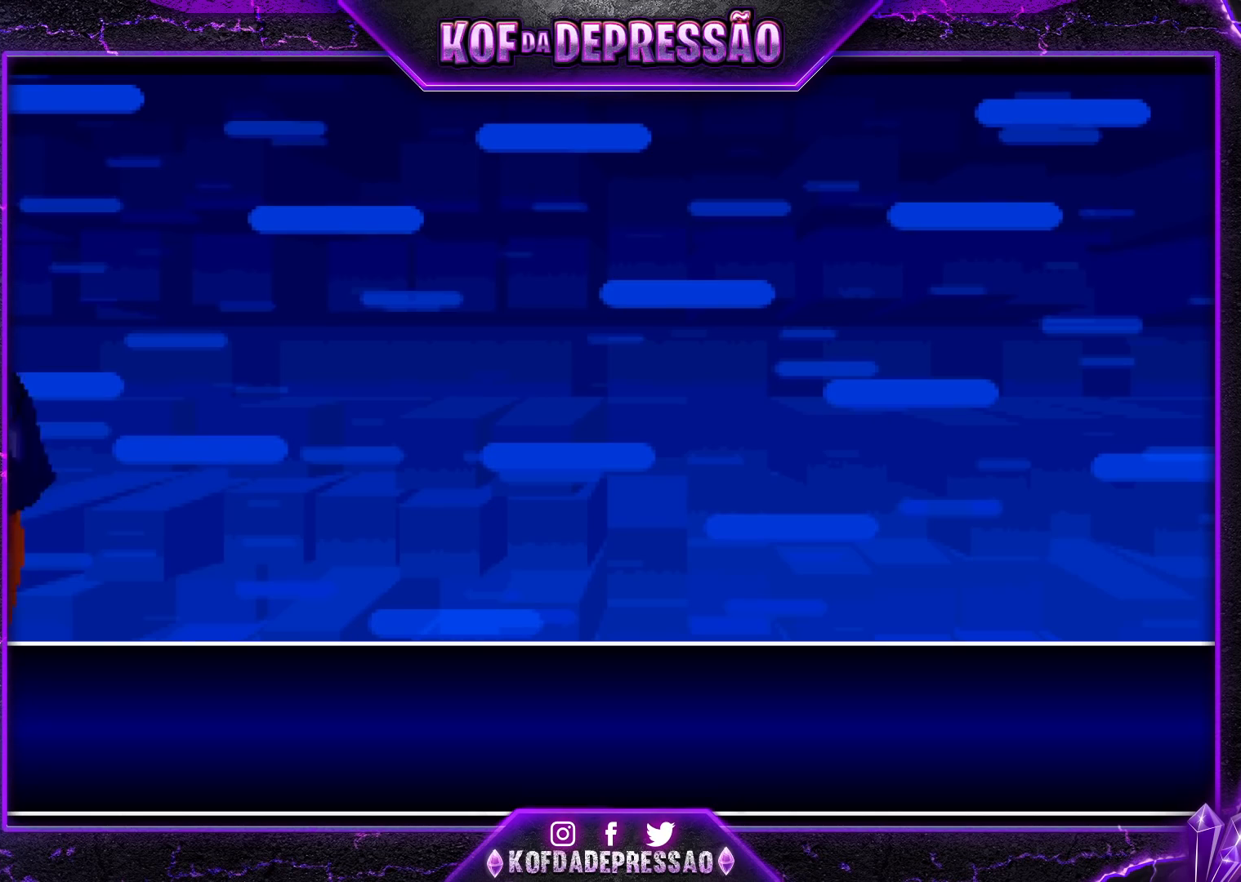
{"buttons": [], "left_stick": "center", "events": []}
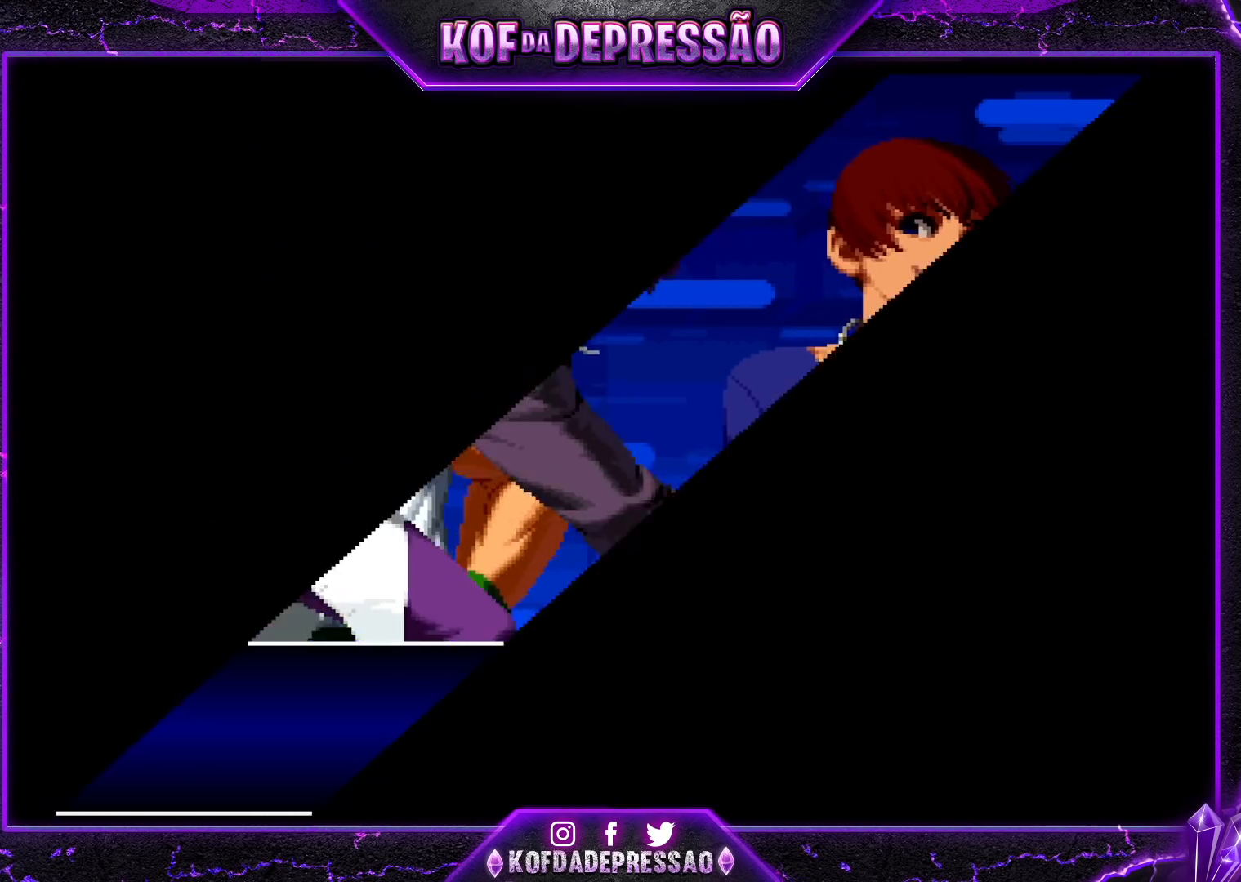
{"buttons": [], "left_stick": "center", "events": []}
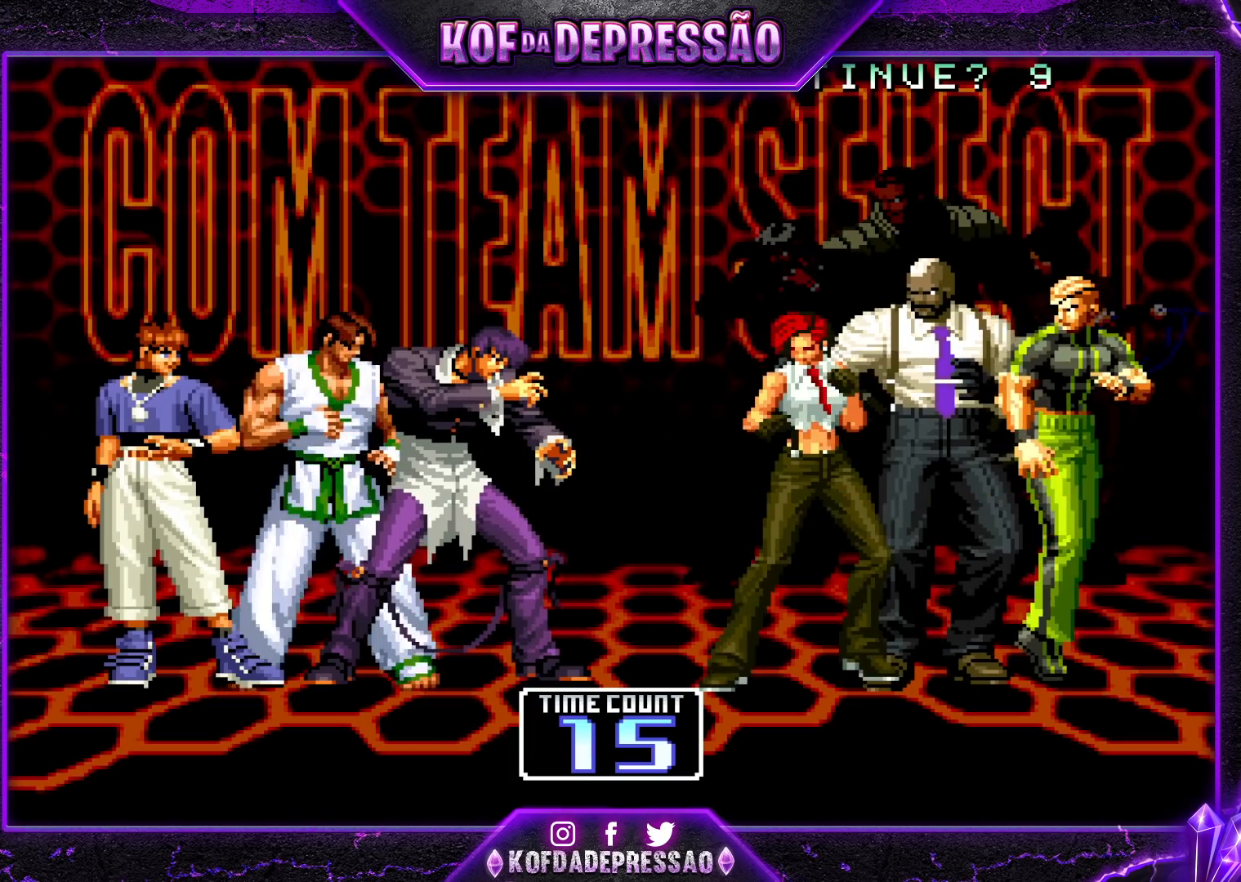
{"buttons": [], "left_stick": "center", "events": []}
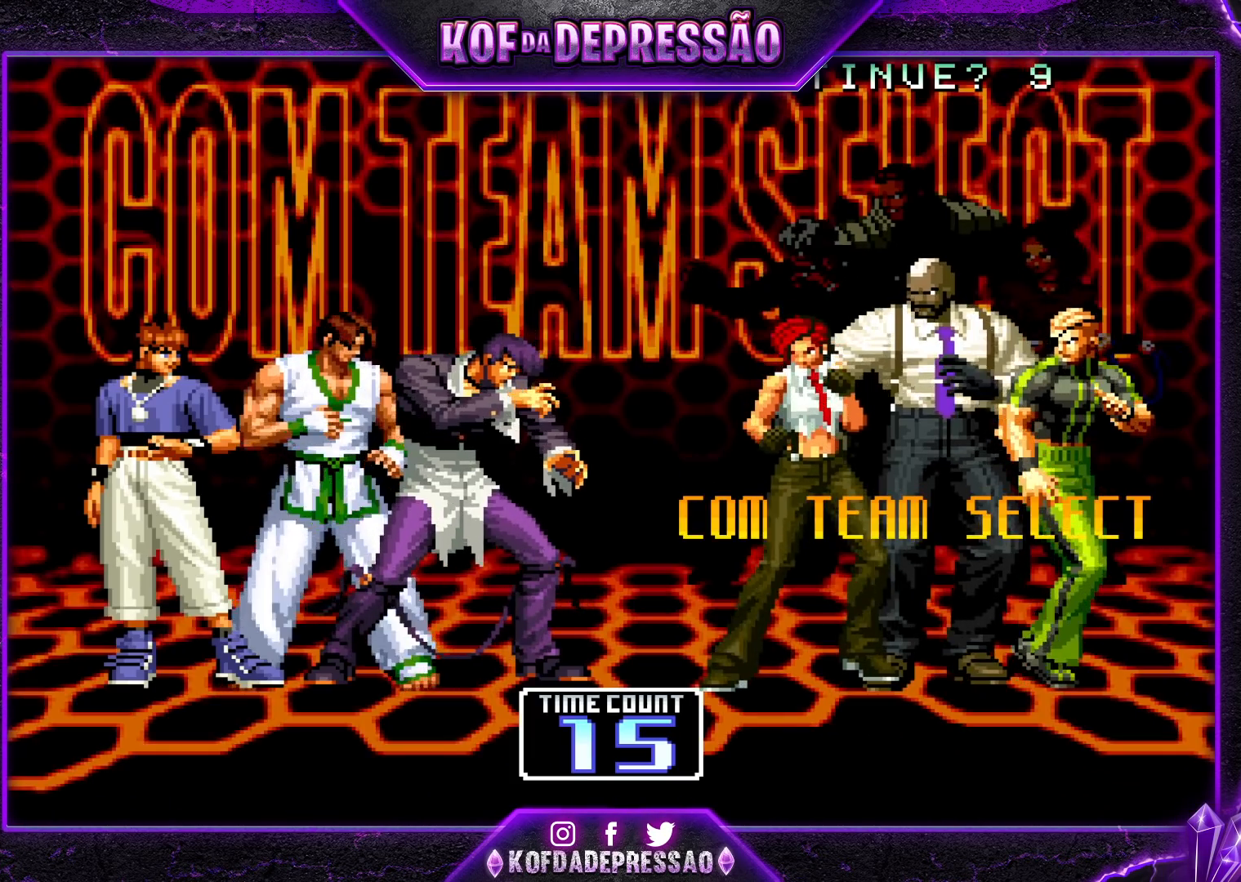
{"buttons": [], "left_stick": "center", "events": [[17, "START", "down"], [117, "START", "up"]]}
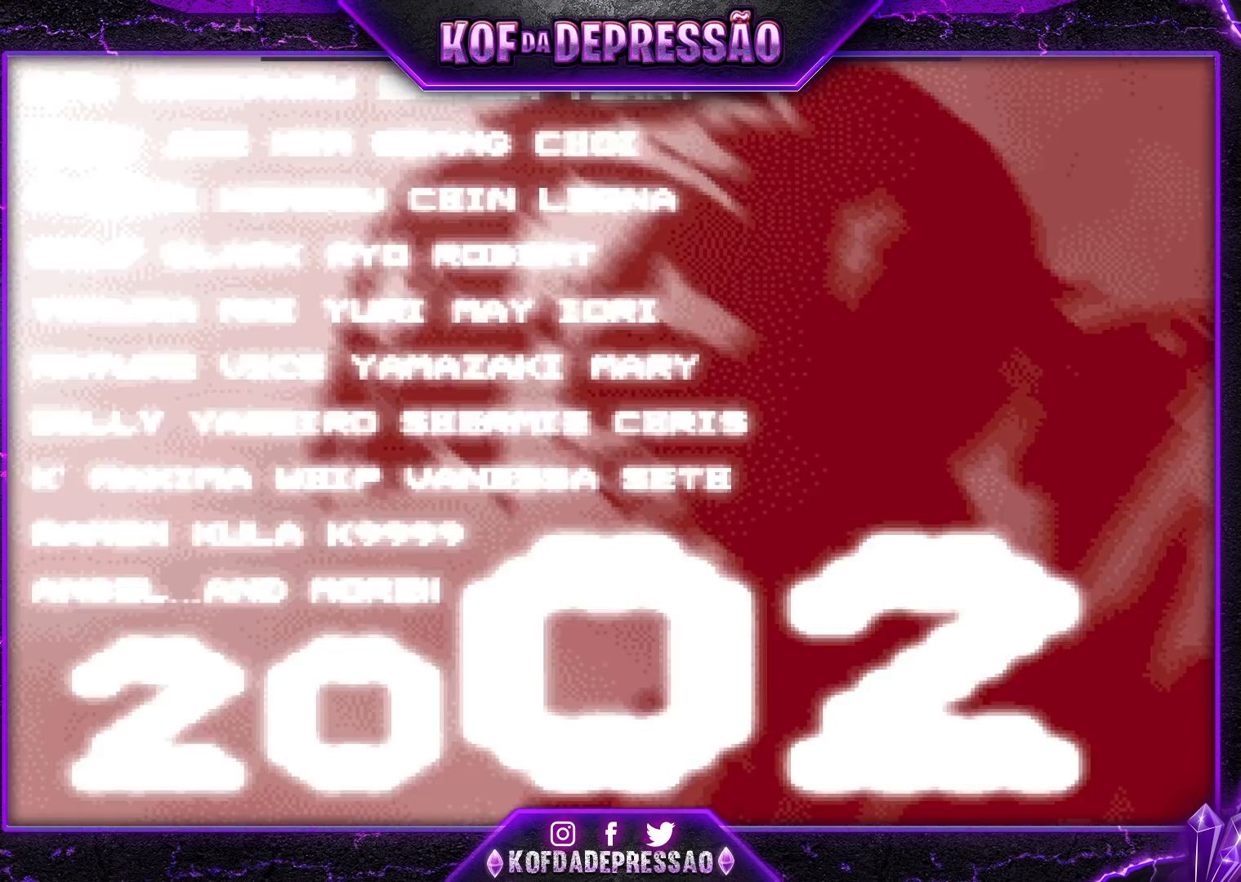
{"buttons": [], "left_stick": "center", "events": [[217, "TRIANGLE", "down"], [233, "CROSS", "down"], [250, "CROSS", "up"], [250, "TRIANGLE", "up"], [367, "TRIANGLE", "down"], [383, "CROSS", "down"], [383, "SQUARE", "down"], [417, "TRIANGLE", "up"], [433, "SQUARE", "up"], [450, "CROSS", "up"]]}
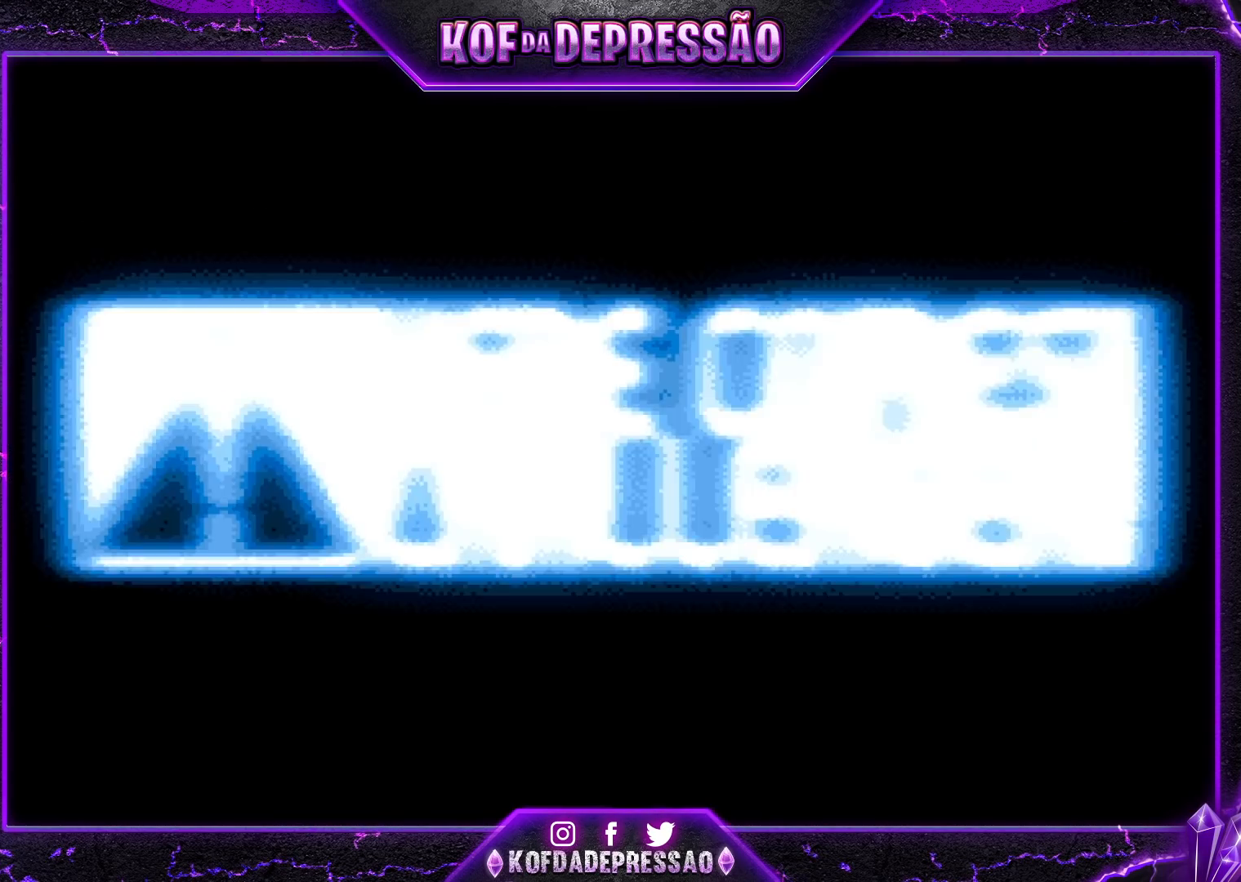
{"buttons": ["CROSS", "SQUARE", "TRIANGLE"], "left_stick": "center", "events": [[17, "TRIANGLE", "down"], [33, "SQUARE", "down"], [50, "CROSS", "down"], [83, "TRIANGLE", "up"], [100, "SQUARE", "up"], [133, "CROSS", "up"], [167, "SQUARE", "down"], [167, "TRIANGLE", "down"], [200, "CROSS", "down"], [217, "TRIANGLE", "up"], [233, "SQUARE", "up"], [300, "SQUARE", "down"], [300, "TRIANGLE", "down"], [400, "SQUARE", "up"], [400, "TRIANGLE", "up"], [417, "CROSS", "up"], [467, "CROSS", "down"], [467, "SQUARE", "down"], [467, "TRIANGLE", "down"]]}
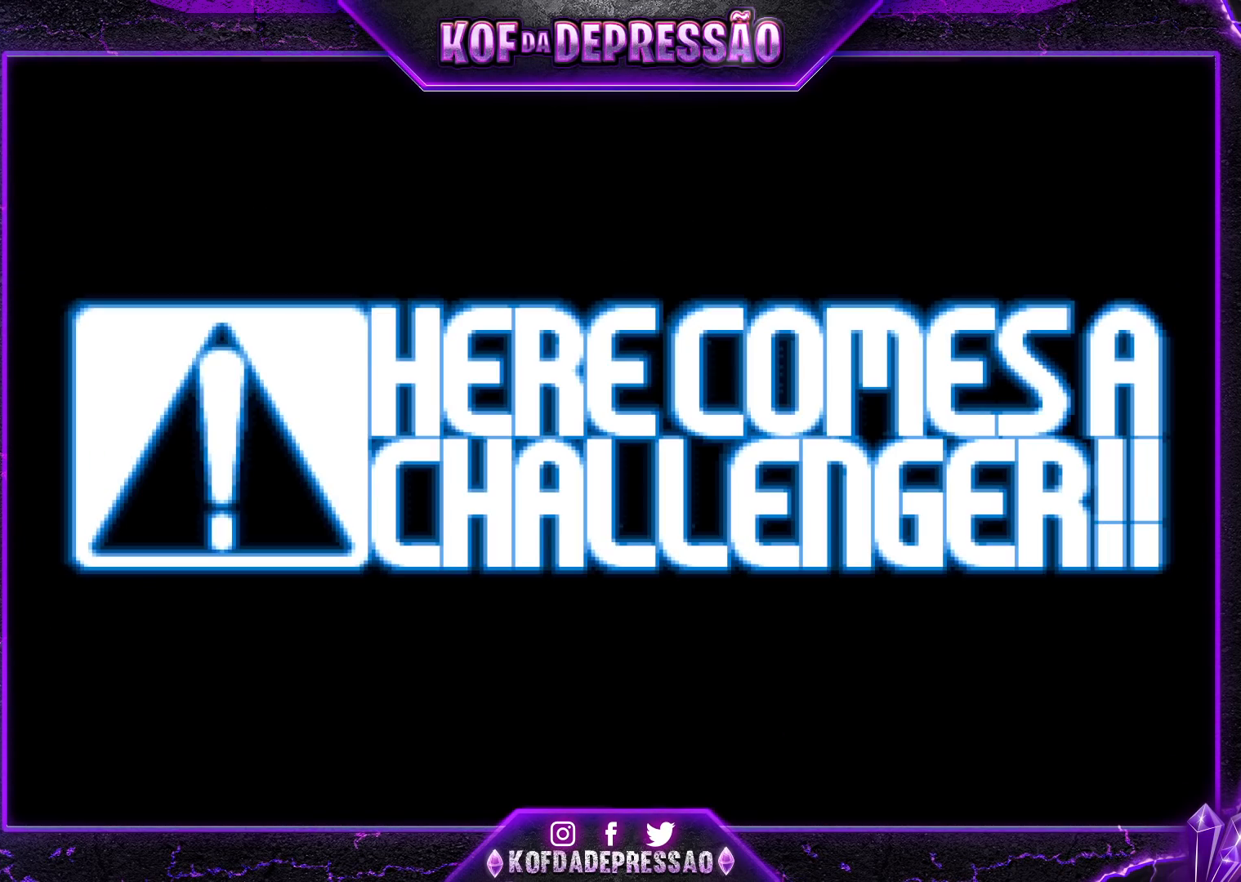
{"buttons": ["CROSS", "SQUARE", "TRIANGLE"], "left_stick": "center", "events": [[33, "SQUARE", "up"], [33, "TRIANGLE", "up"], [50, "CROSS", "up"], [100, "CROSS", "down"], [100, "TRIANGLE", "down"], [267, "CROSS", "up"], [267, "TRIANGLE", "up"], [317, "CROSS", "down"], [317, "SQUARE", "down"], [317, "TRIANGLE", "down"]]}
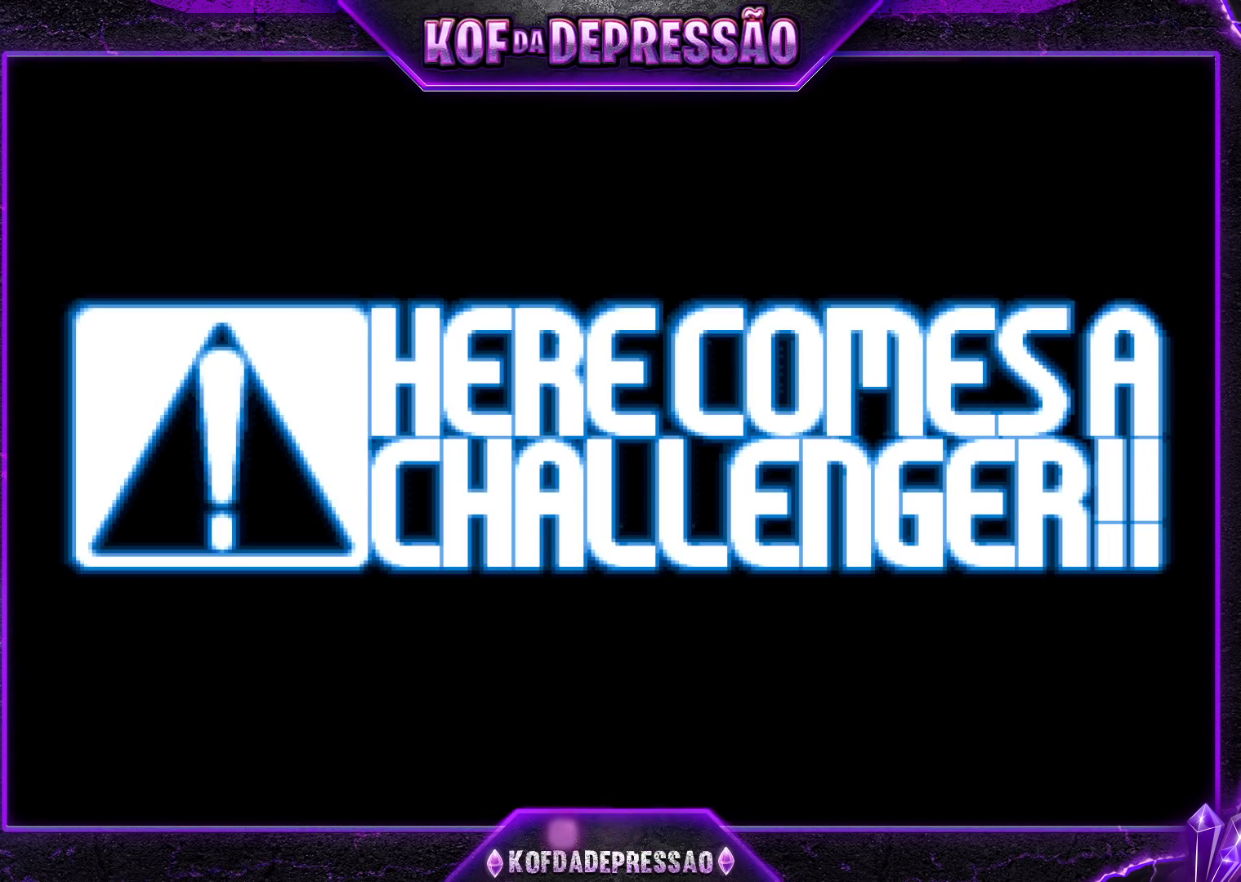
{"buttons": [], "left_stick": "center", "events": [[67, "SQUARE", "up"], [67, "TRIANGLE", "up"], [83, "CROSS", "up"], [150, "TRIANGLE", "down"], [167, "SQUARE", "down"], [200, "SQUARE", "up"], [217, "TRIANGLE", "up"], [283, "CROSS", "down"], [300, "SQUARE", "down"], [300, "TRIANGLE", "down"], [333, "CROSS", "up"], [383, "TRIANGLE", "up"], [400, "SQUARE", "up"]]}
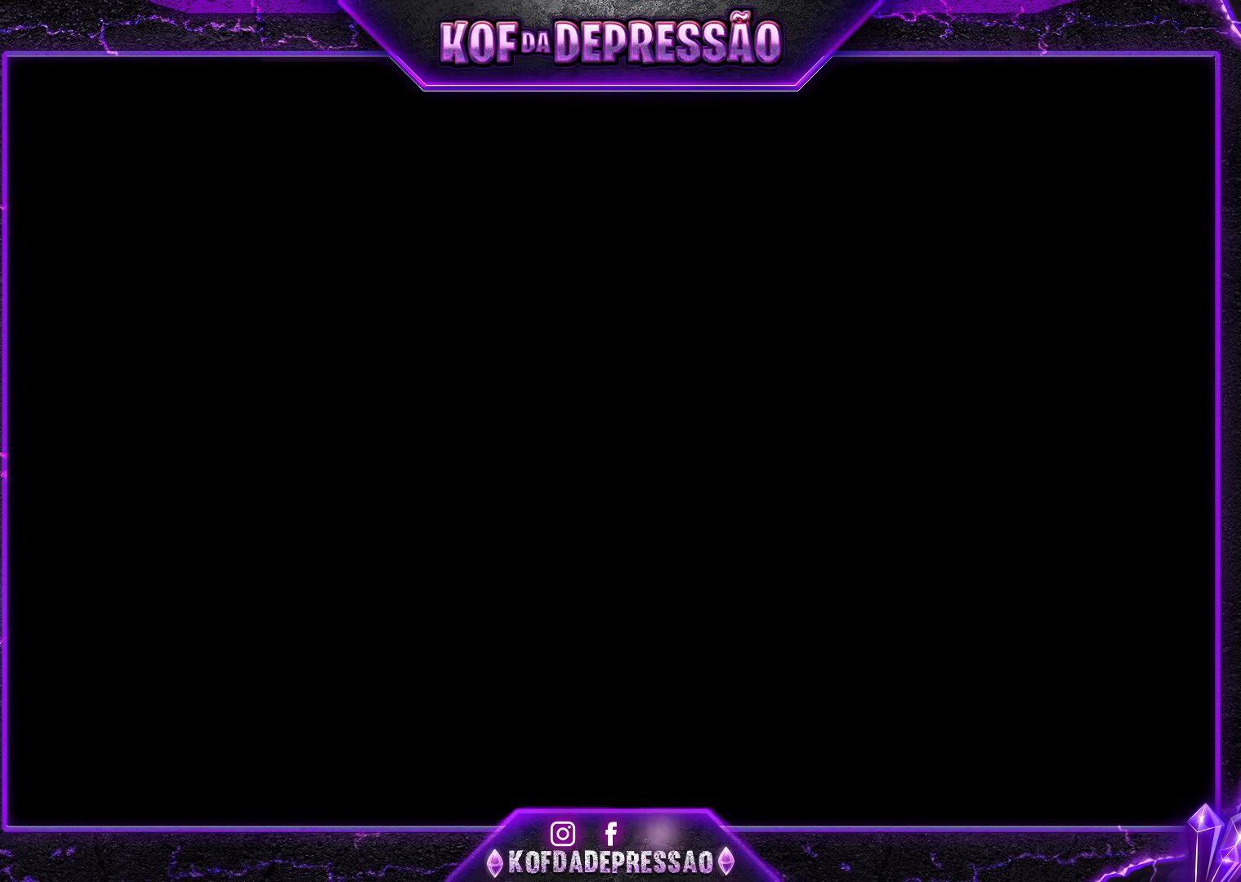
{"buttons": ["SQUARE"], "left_stick": "center", "events": [[350, "SQUARE", "down"], [433, "SQUARE", "up"], [483, "SQUARE", "down"]]}